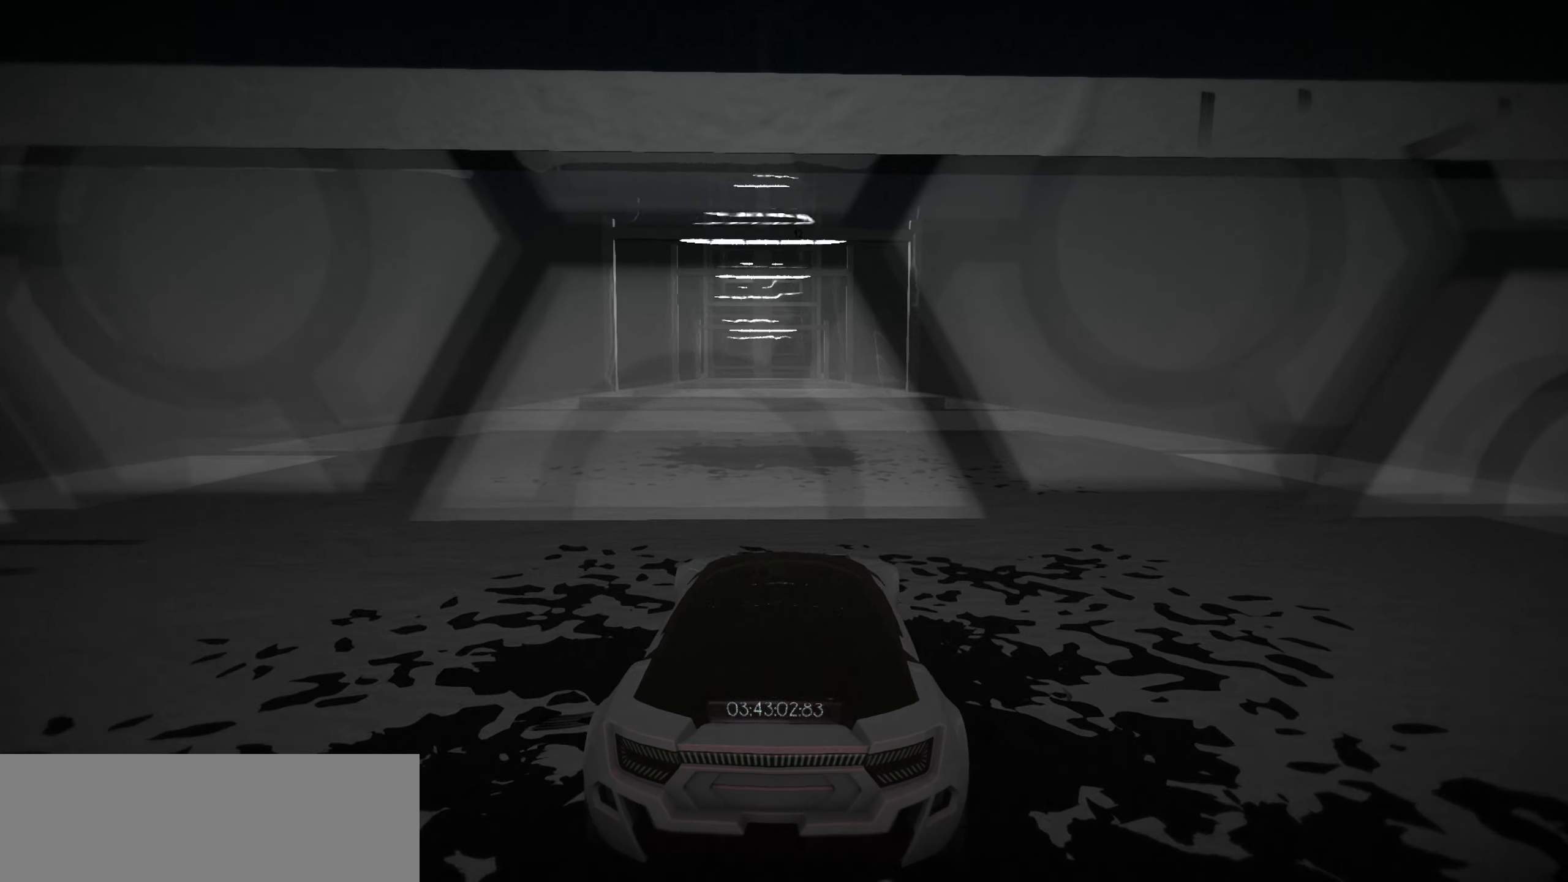
Gameplay with keyboard; each line is a JSON object with the keys held at the frame after it. "events" lists presses ("down") and releases ("up") of "a", "d", "down", "e", "left", "r", "right", "s", "shift", "space", "up" and "w" between this image and that frame as [ms after this image, input, new state], when the widget could be followed in between. No other keys are recorded. Mouse input is not recorded.
{"keys": ["down", "left"], "events": [[284, "down", "down"], [317, "left", "down"], [317, "right", "up"]]}
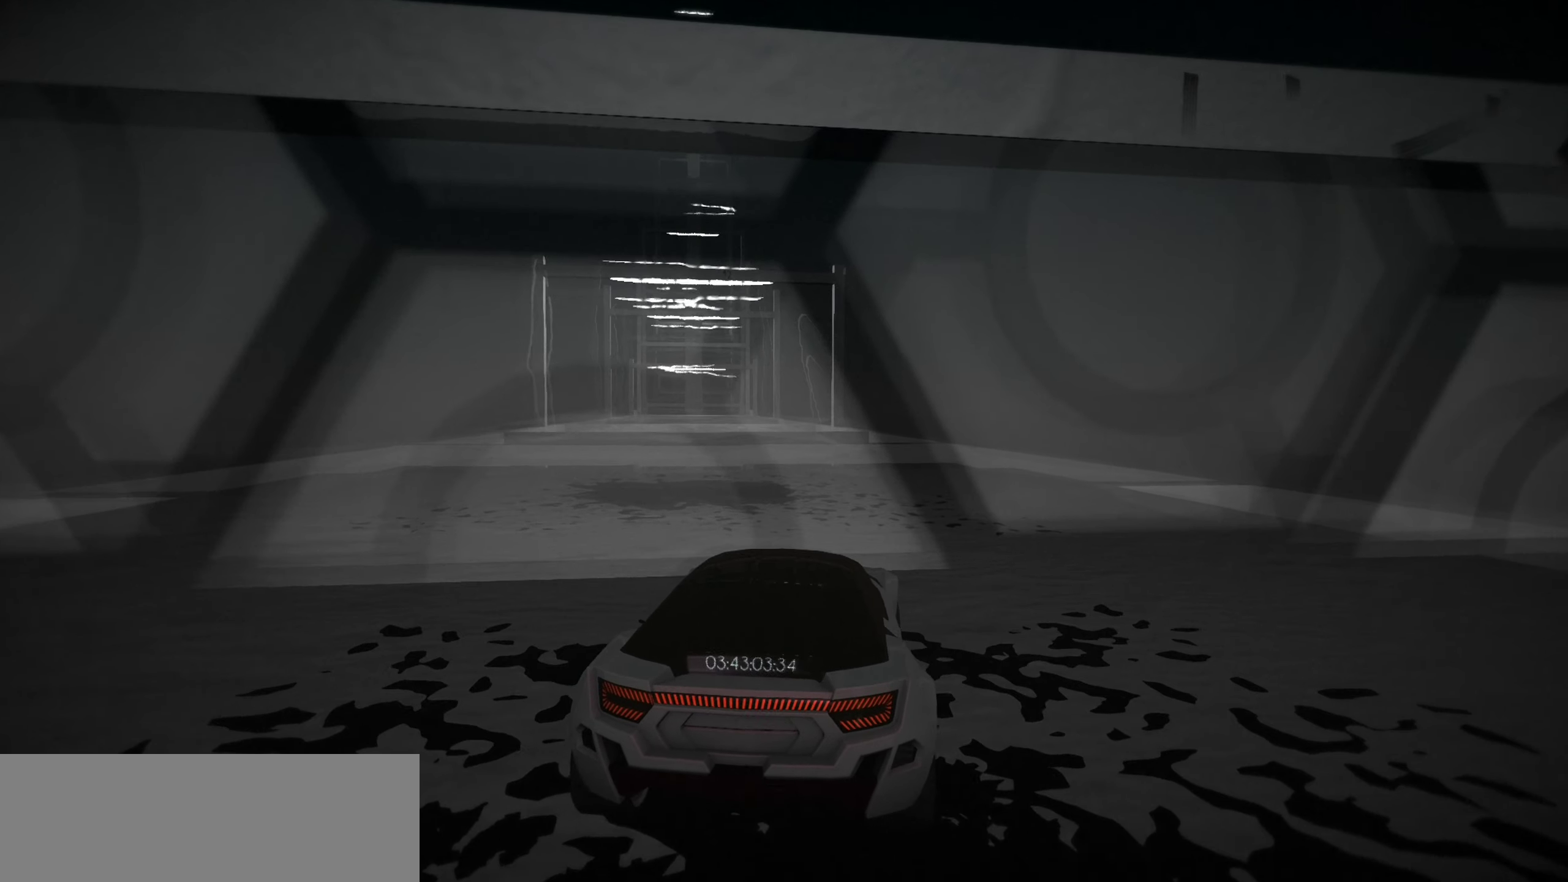
{"keys": ["down", "left"], "events": []}
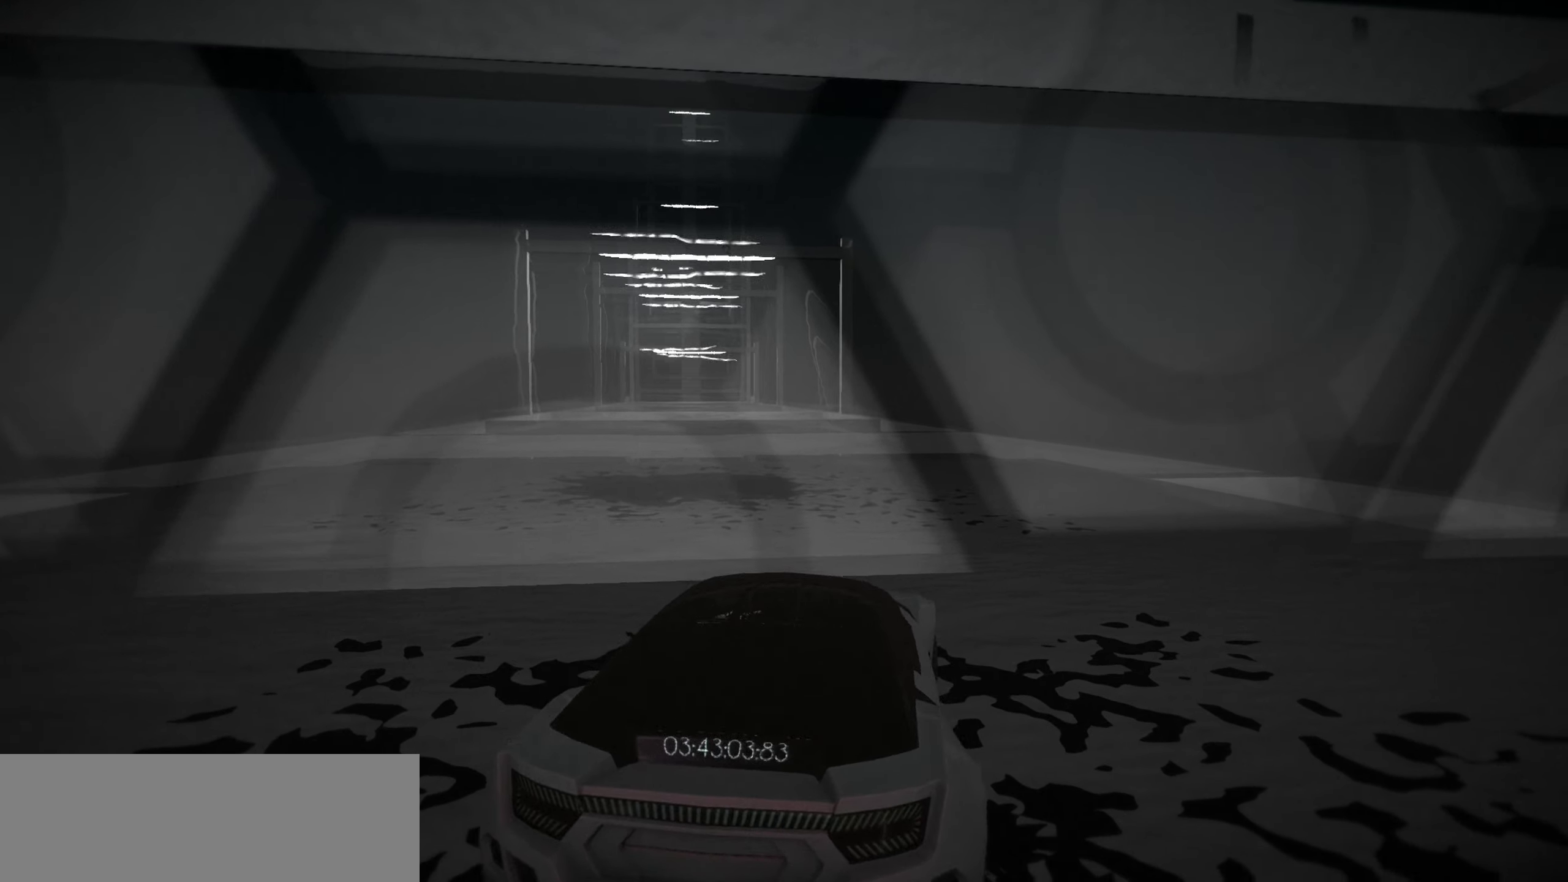
{"keys": ["left"], "events": [[216, "down", "up"]]}
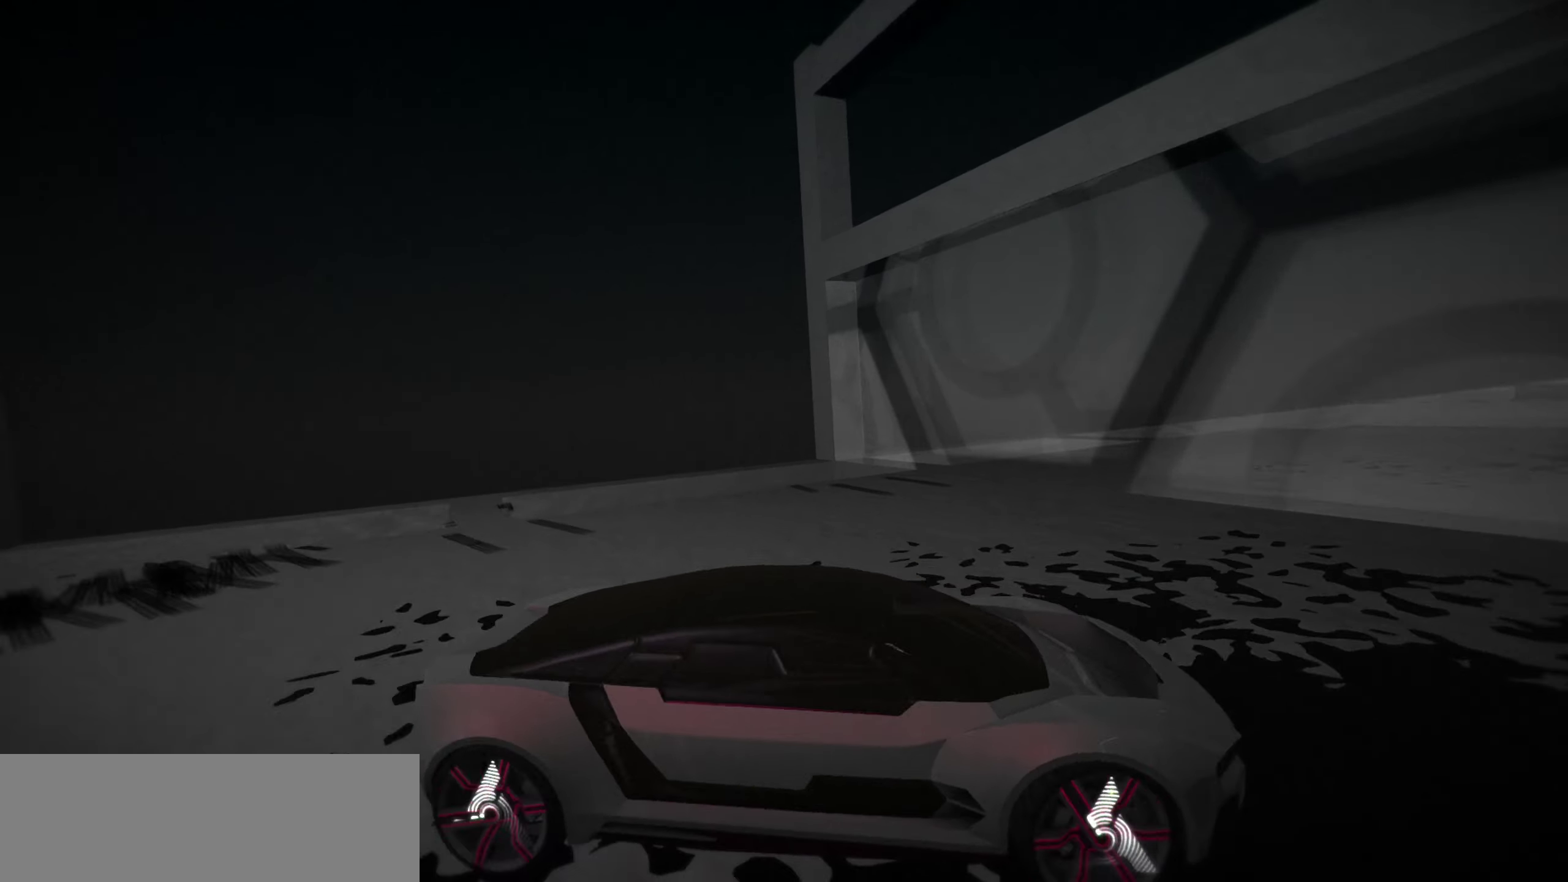
{"keys": ["left", "right"], "events": [[366, "right", "down"]]}
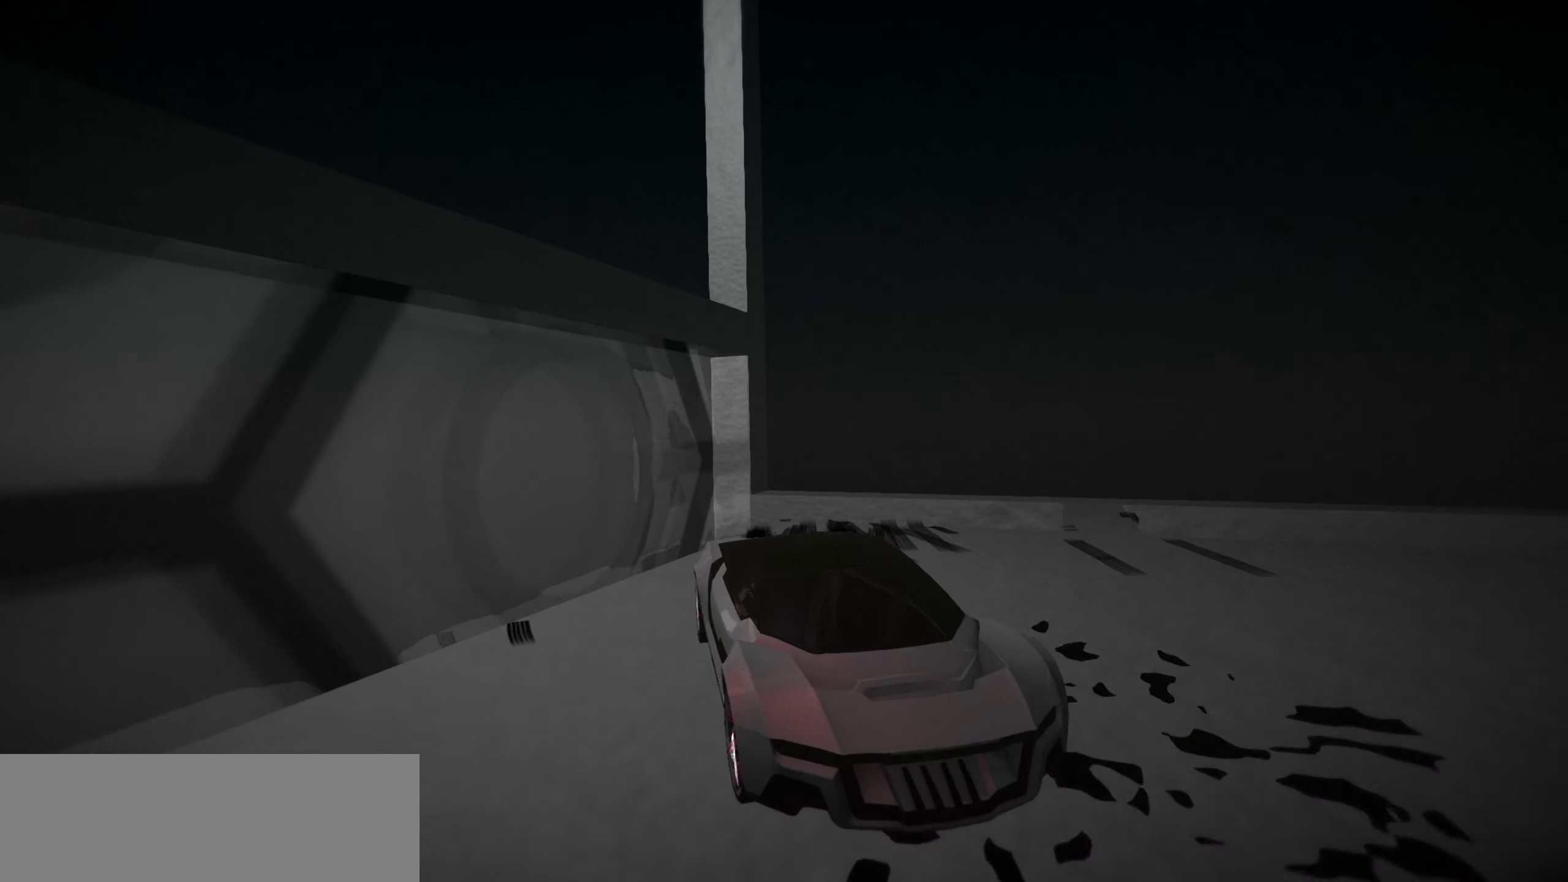
{"keys": ["up"], "events": [[16, "right", "up"], [333, "left", "up"], [333, "up", "down"]]}
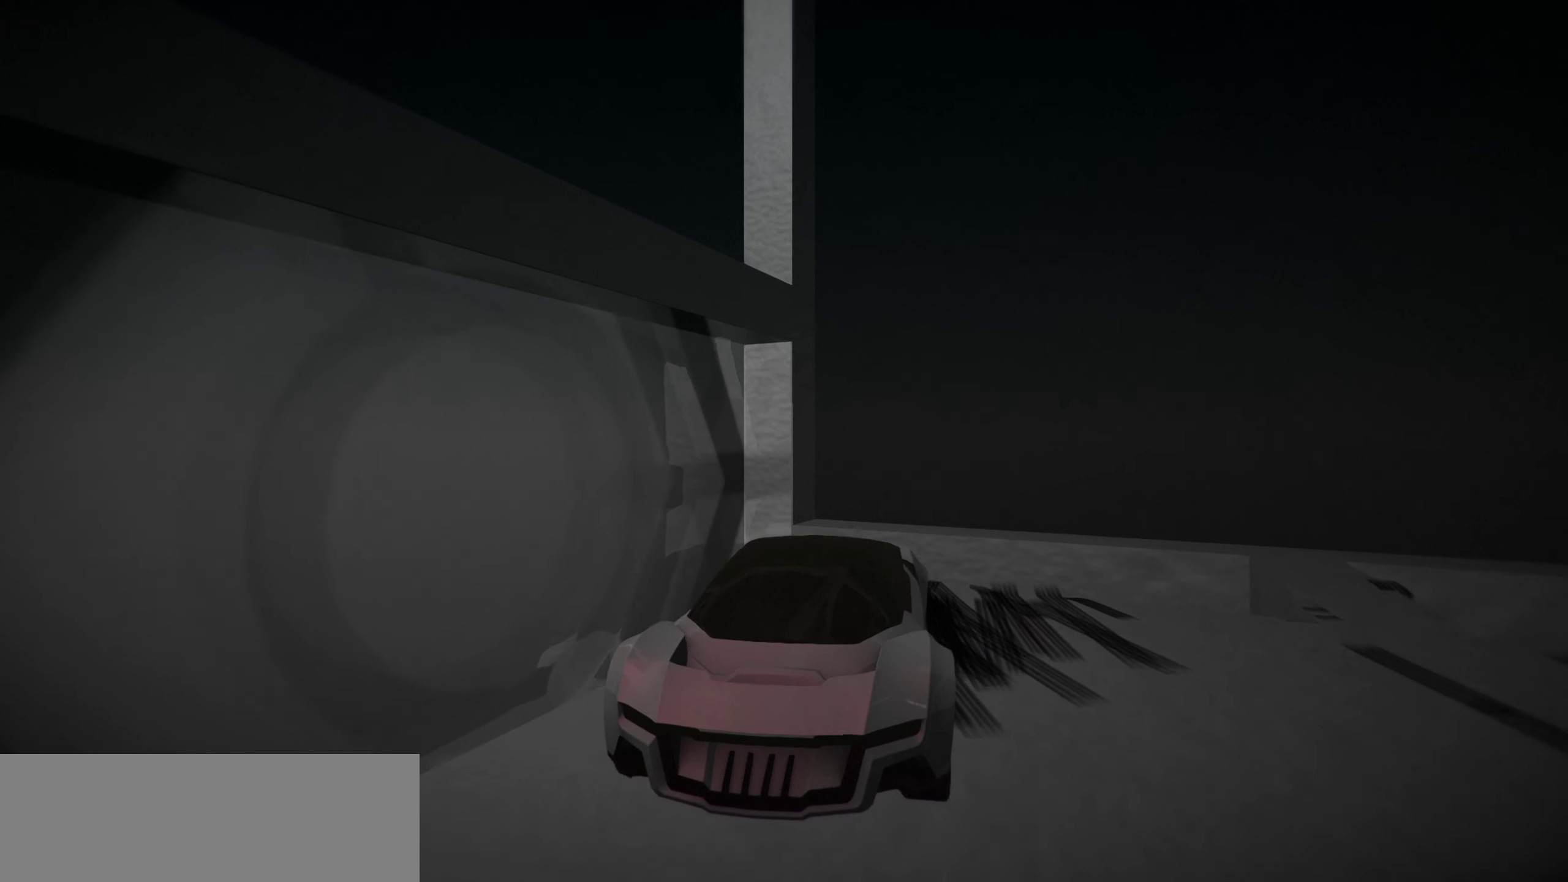
{"keys": [], "events": [[350, "up", "up"]]}
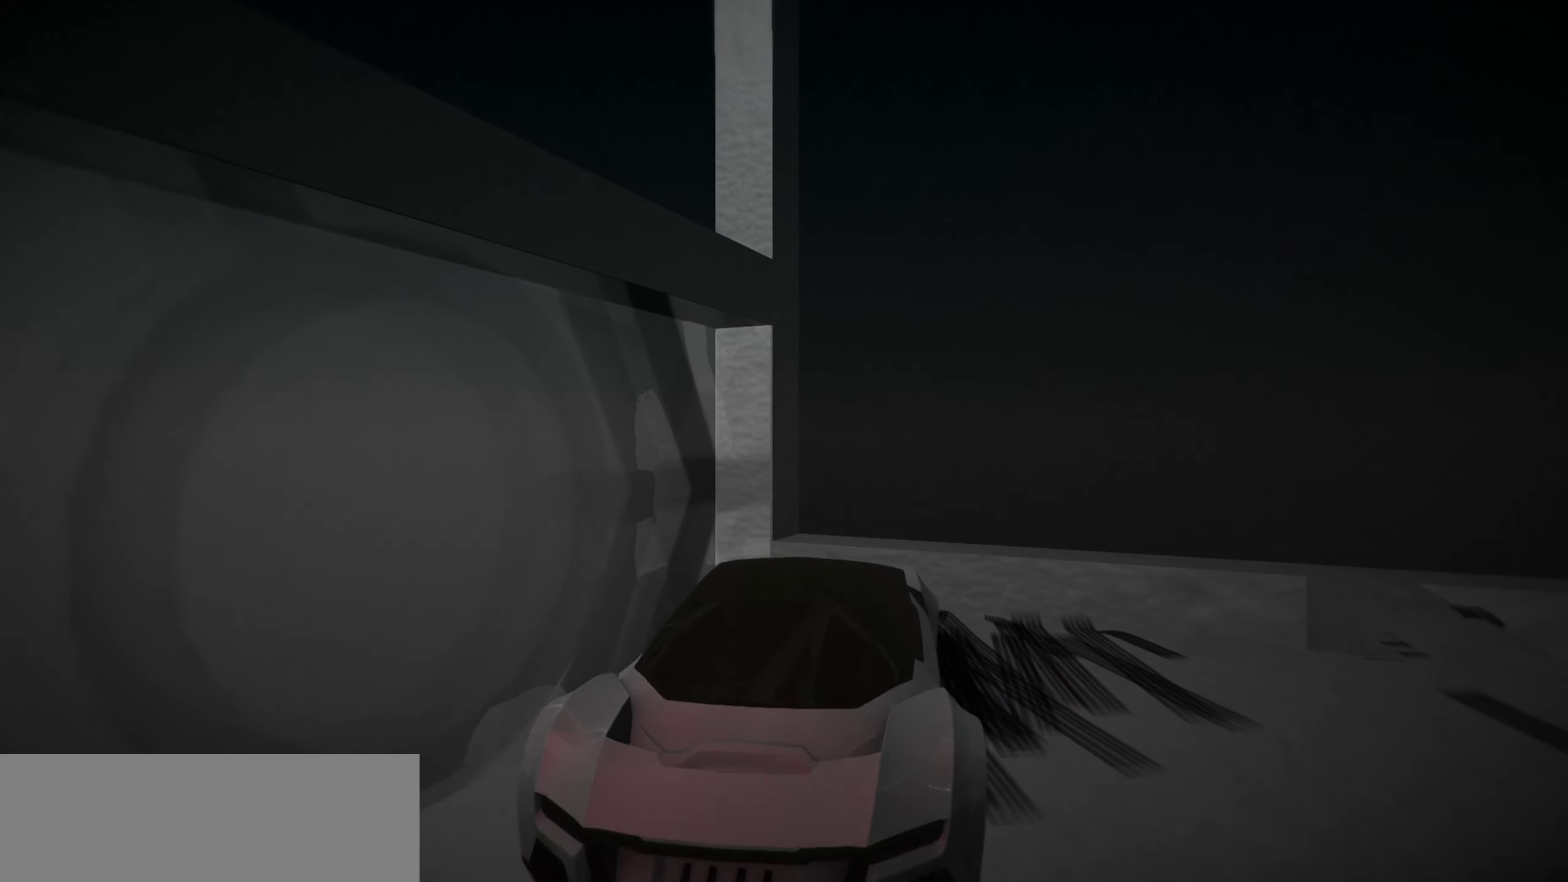
{"keys": ["down"], "events": [[183, "down", "down"], [333, "down", "up"], [416, "down", "down"]]}
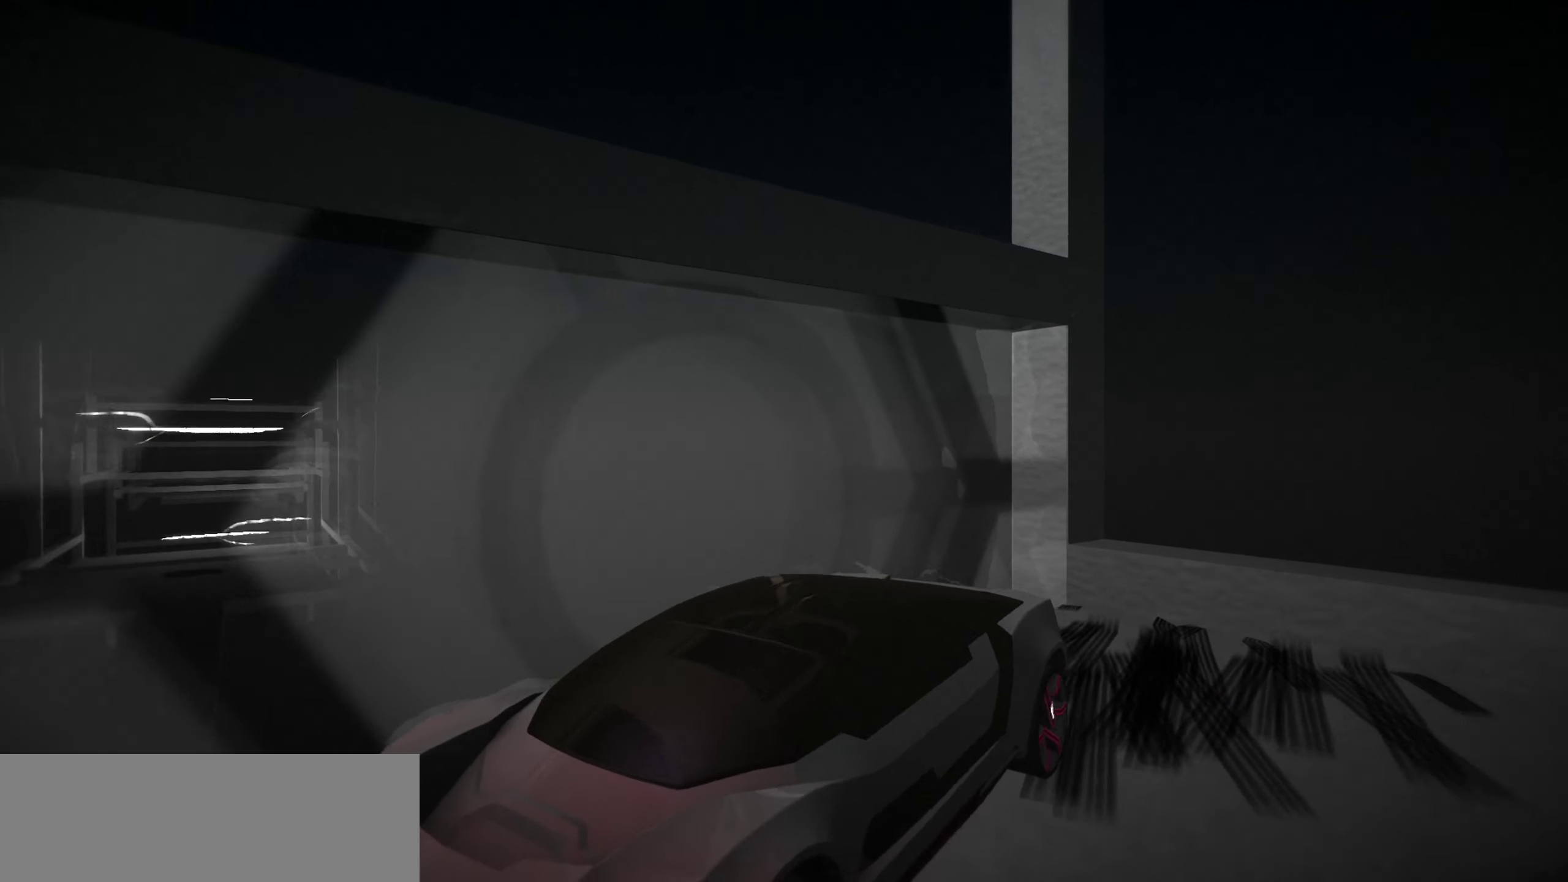
{"keys": [], "events": [[66, "down", "up"], [250, "down", "down"], [350, "down", "up"]]}
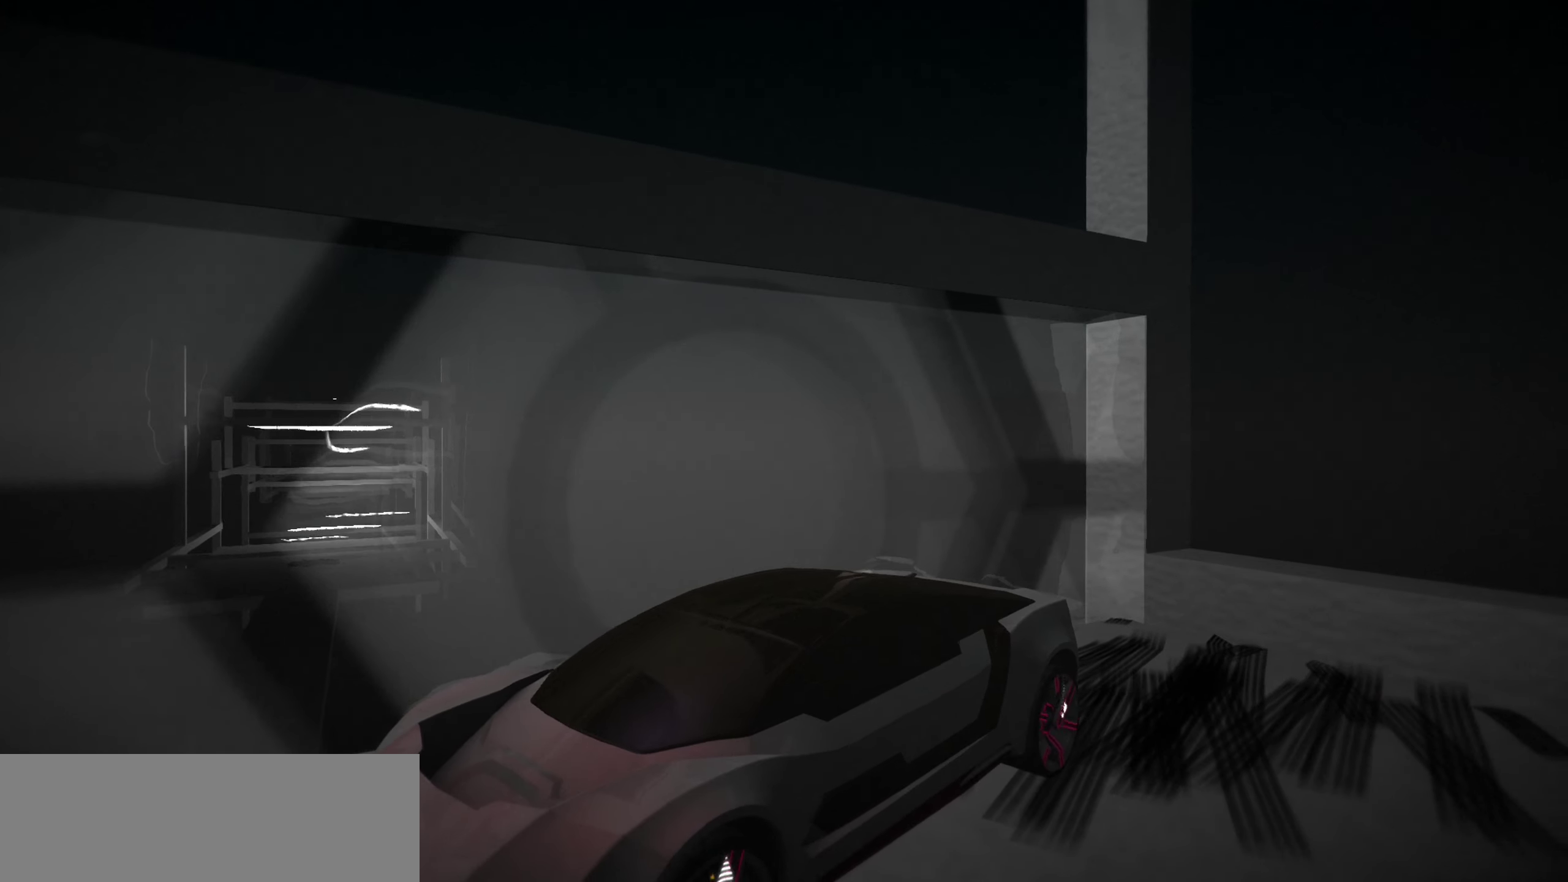
{"keys": [], "events": []}
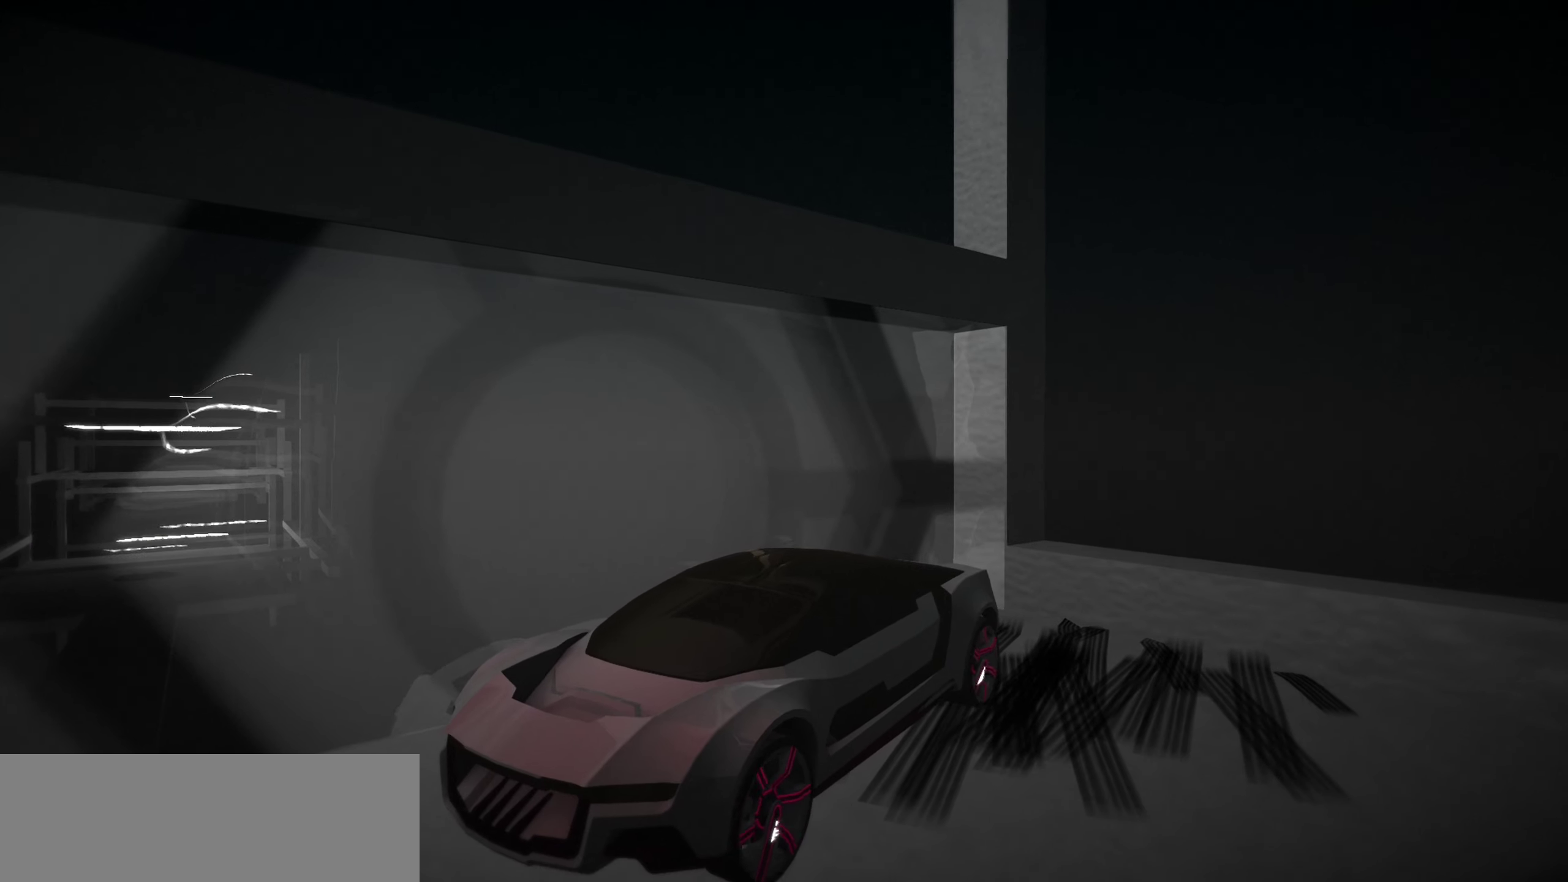
{"keys": ["up"], "events": [[183, "up", "down"], [283, "up", "up"], [466, "up", "down"]]}
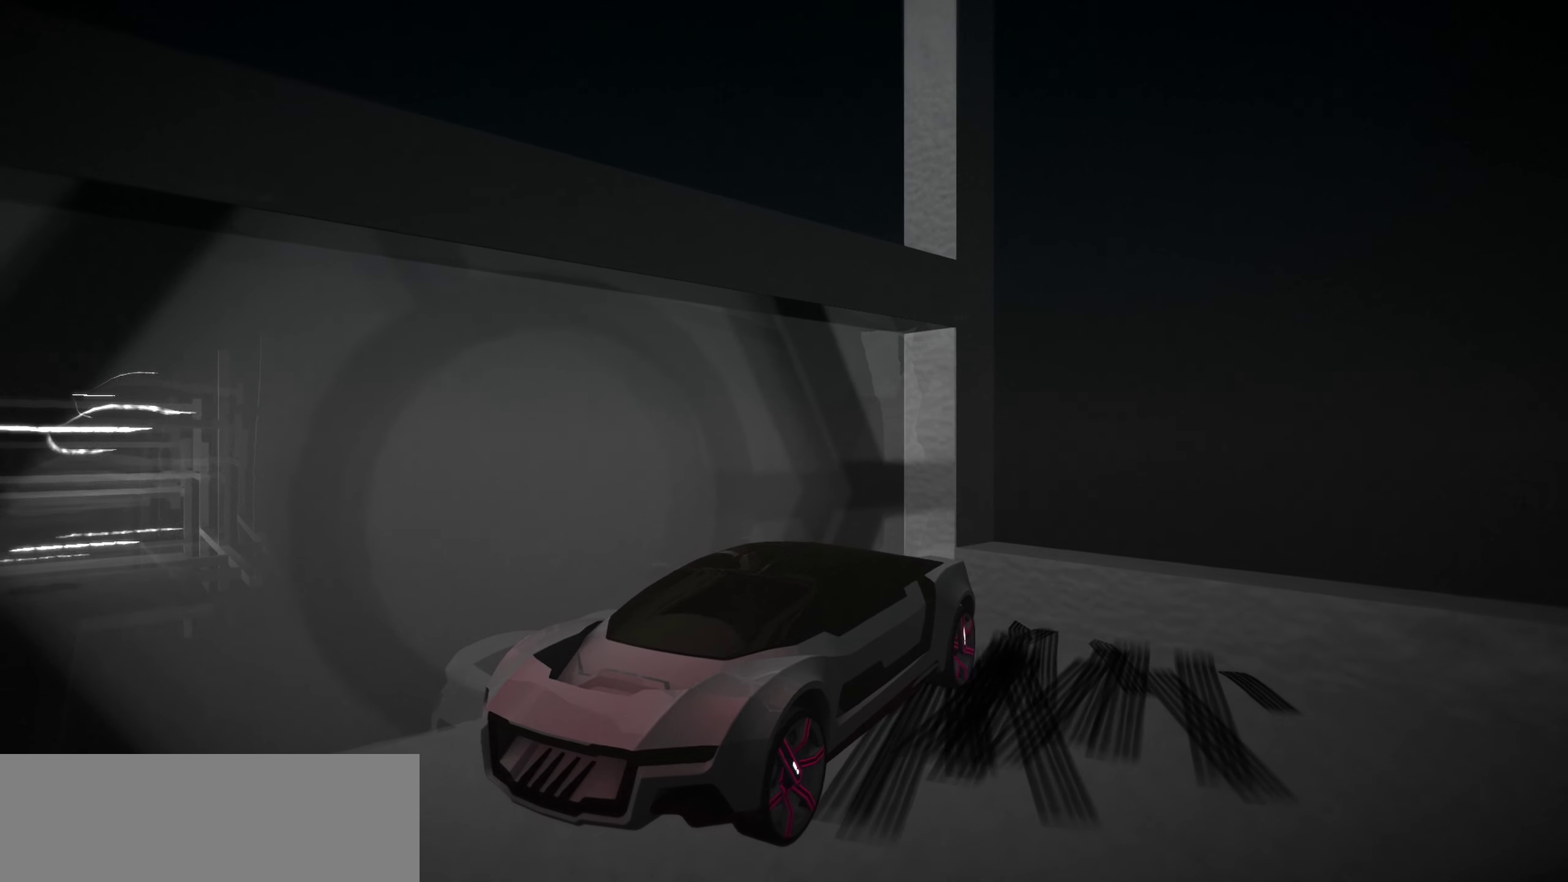
{"keys": [], "events": [[16, "up", "up"]]}
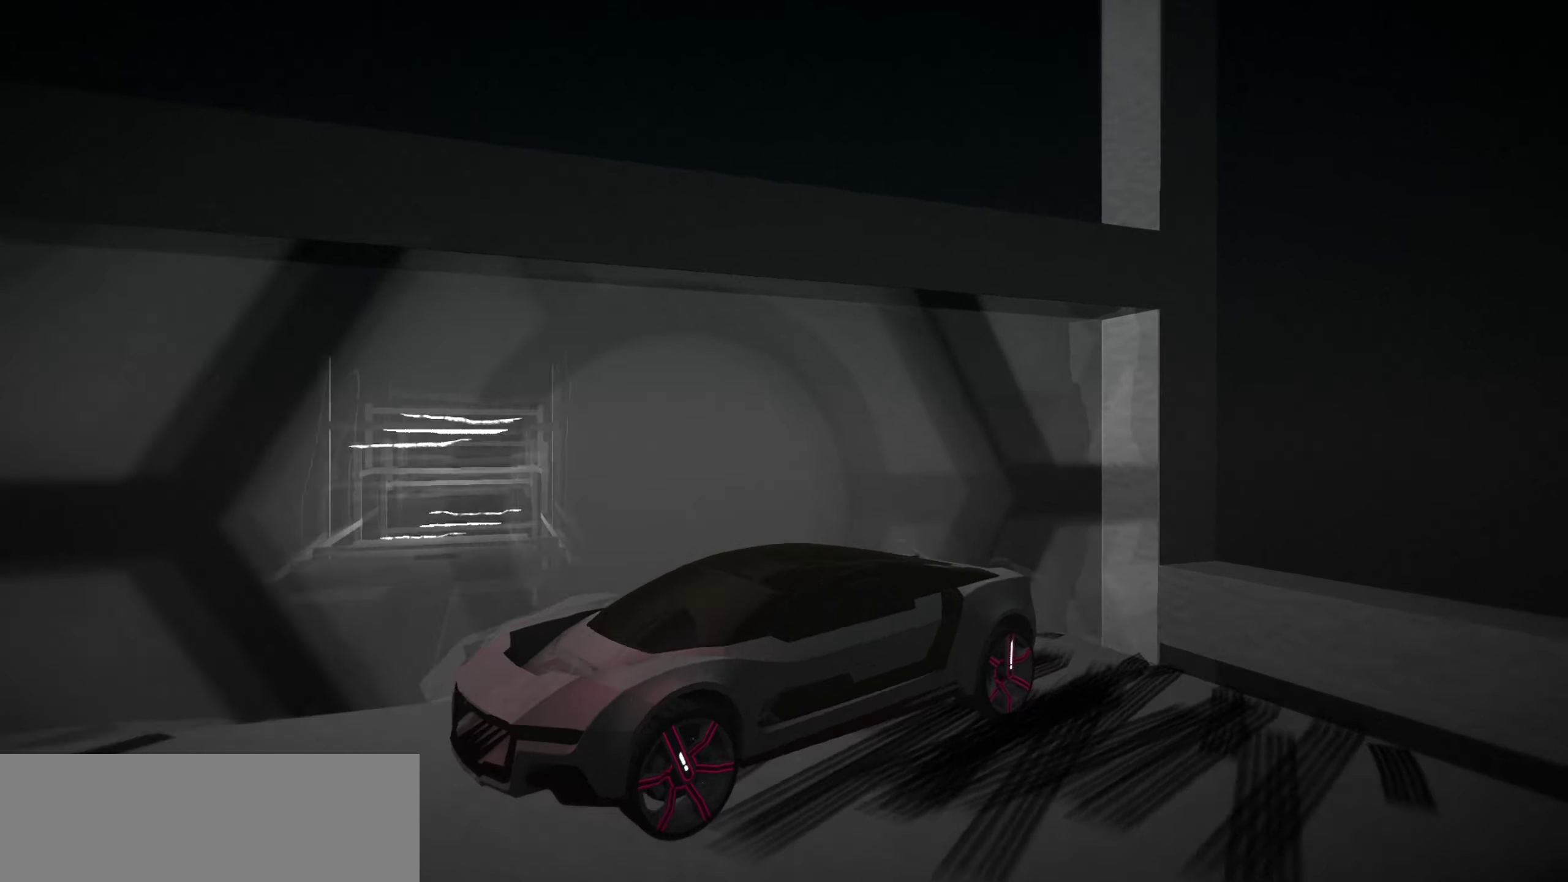
{"keys": [], "events": []}
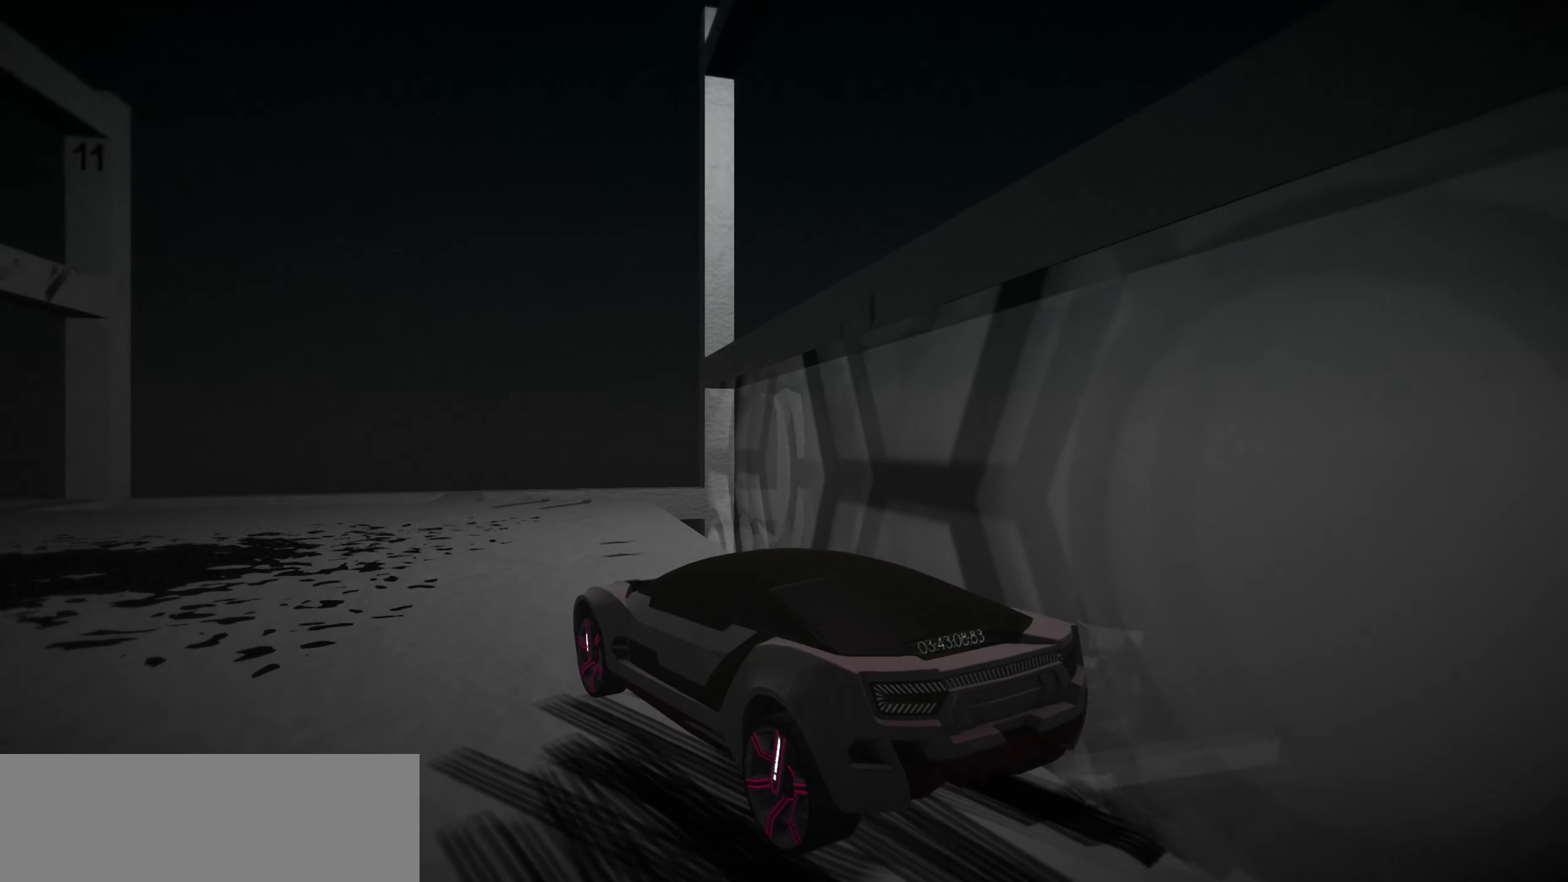
{"keys": [], "events": []}
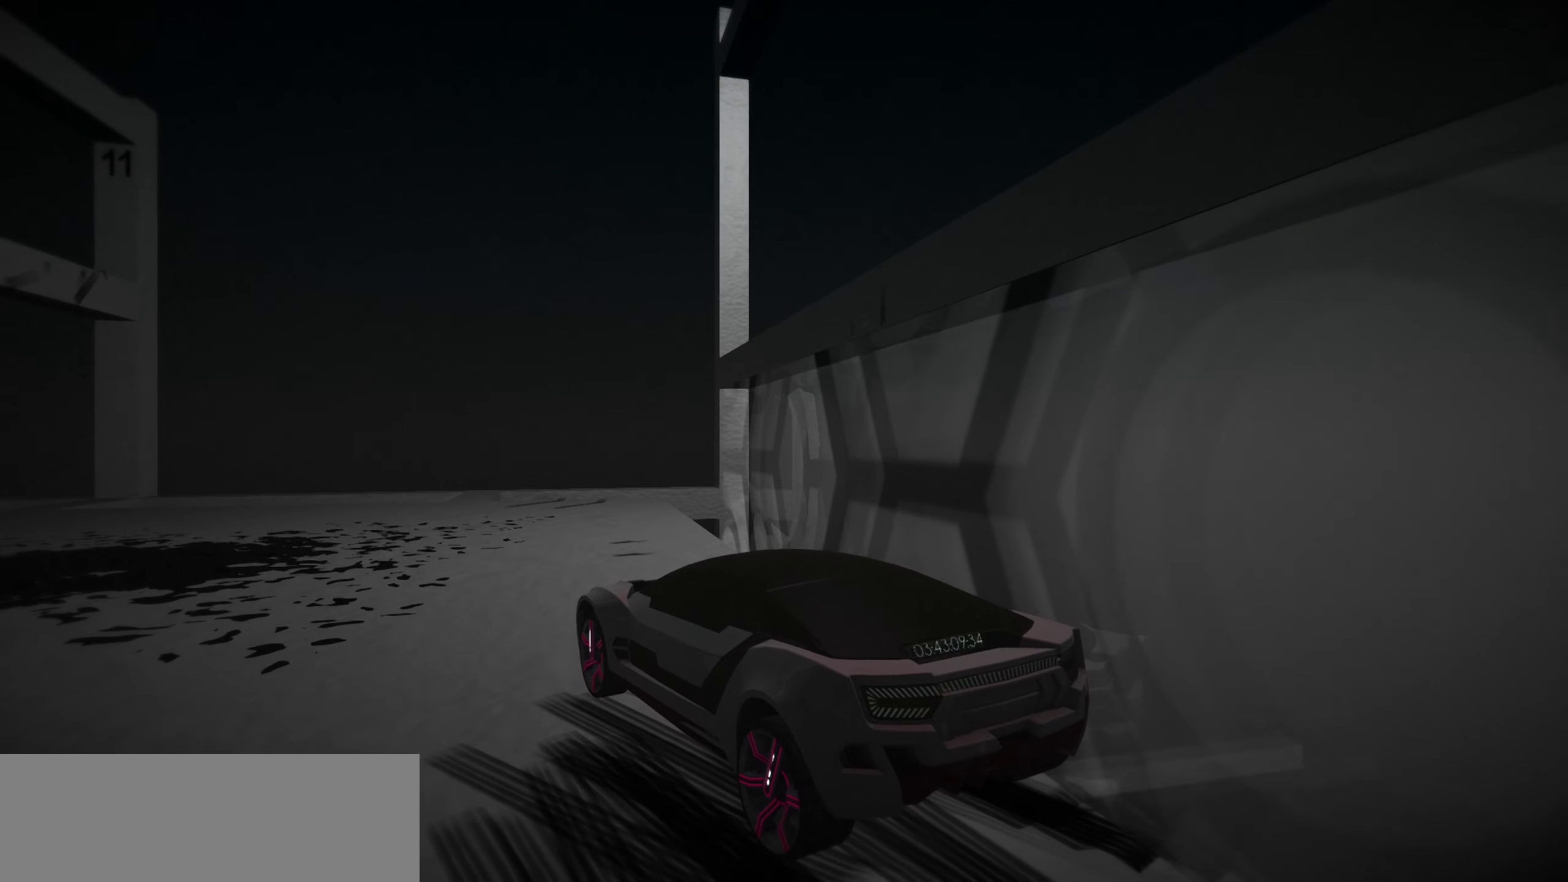
{"keys": ["up"], "events": [[67, "down", "down"], [150, "down", "up"], [433, "up", "down"]]}
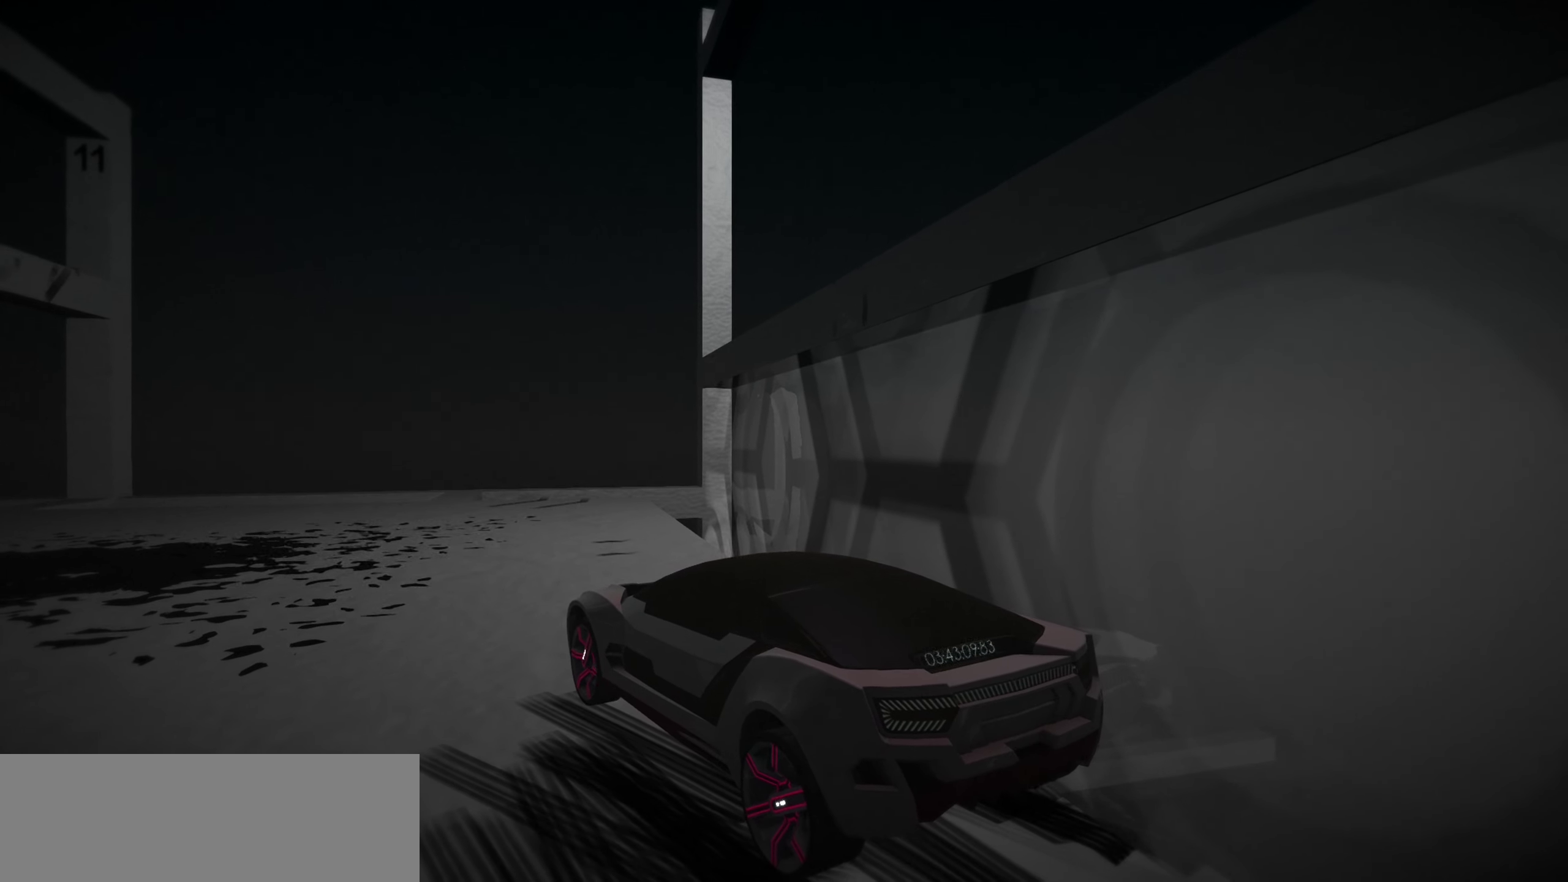
{"keys": ["space"], "events": [[33, "up", "up"], [350, "space", "down"]]}
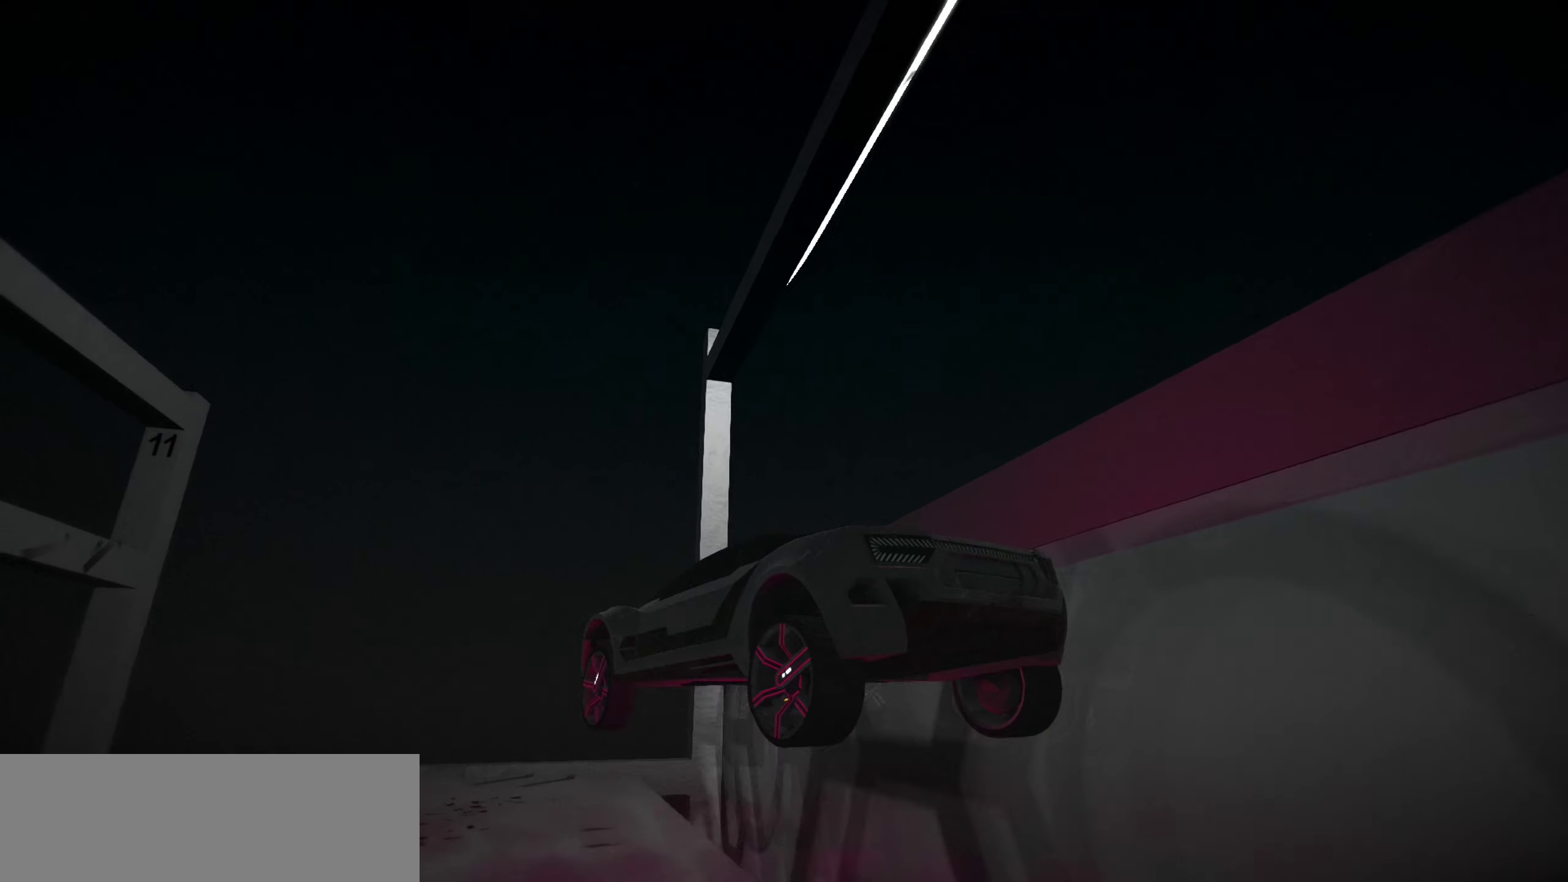
{"keys": ["up"], "events": [[183, "space", "up"], [233, "up", "down"]]}
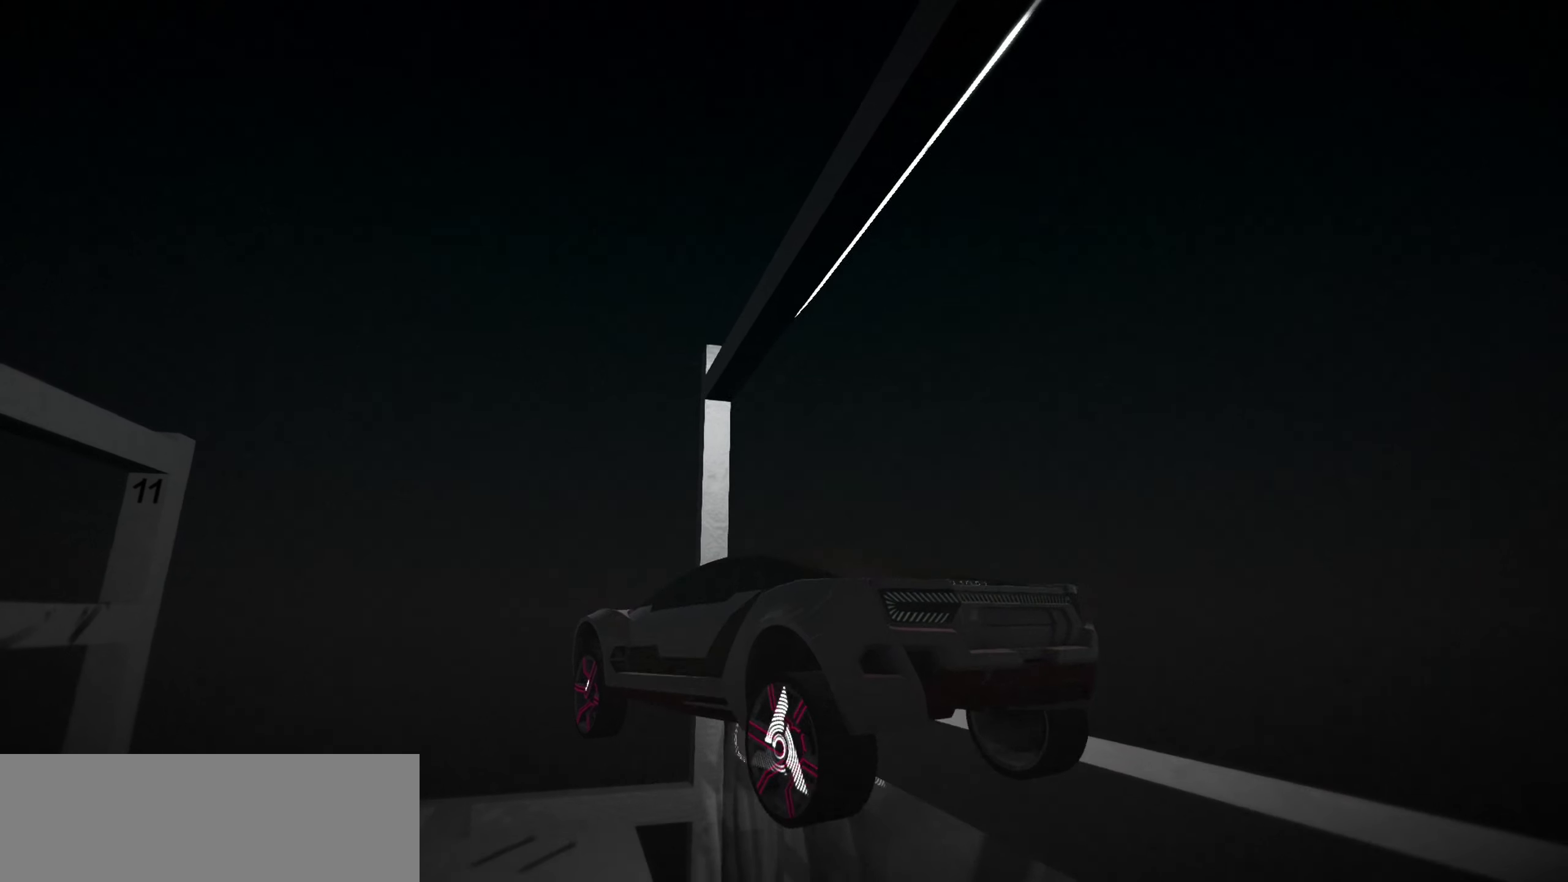
{"keys": ["up"], "events": []}
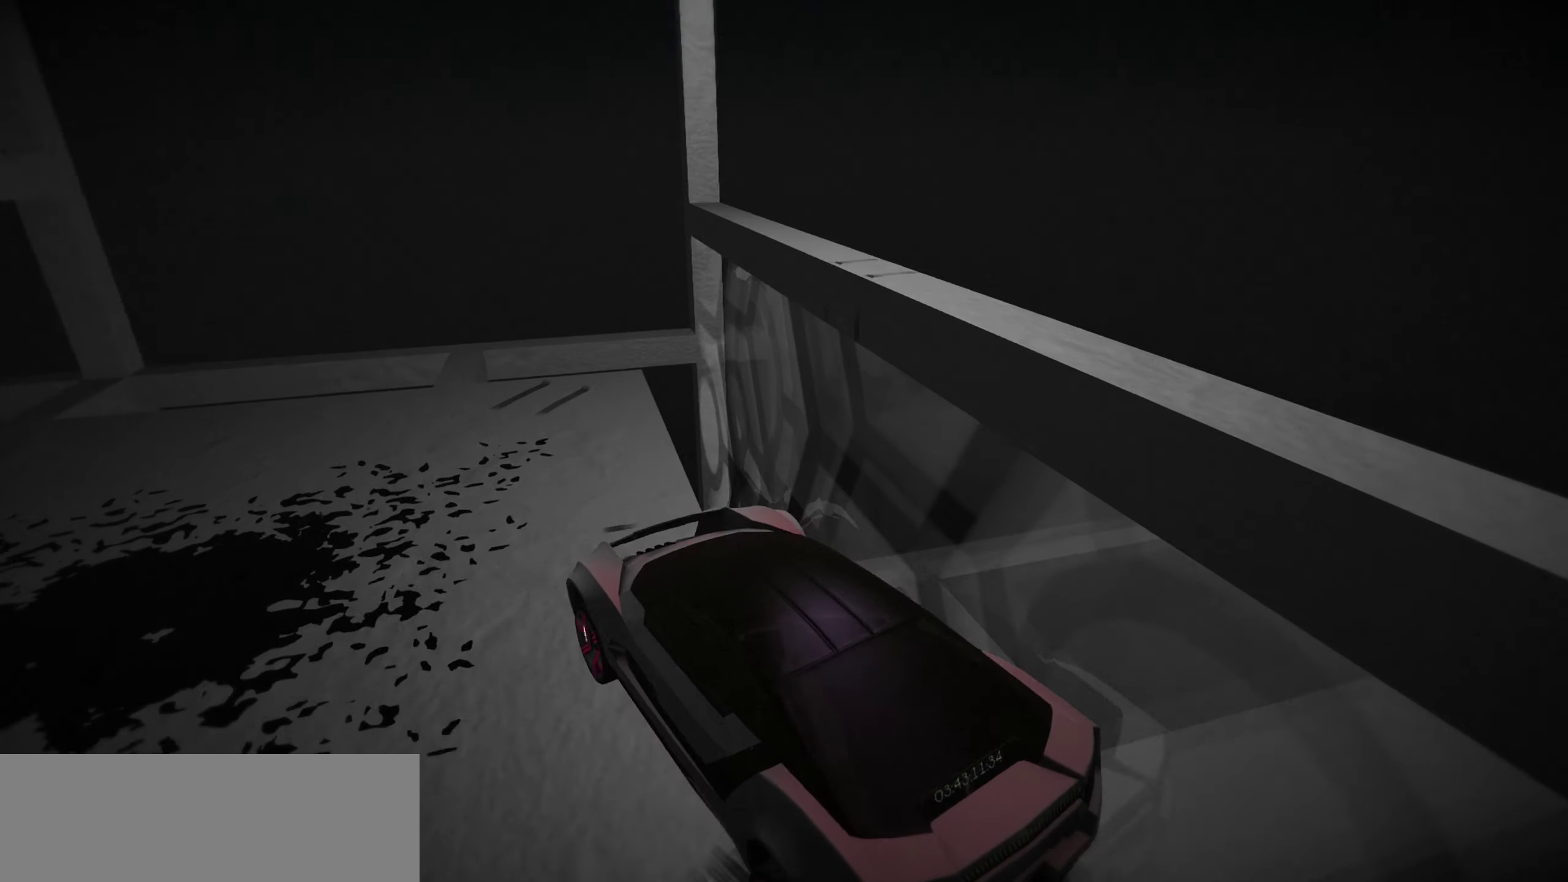
{"keys": ["left", "up"], "events": [[500, "left", "down"]]}
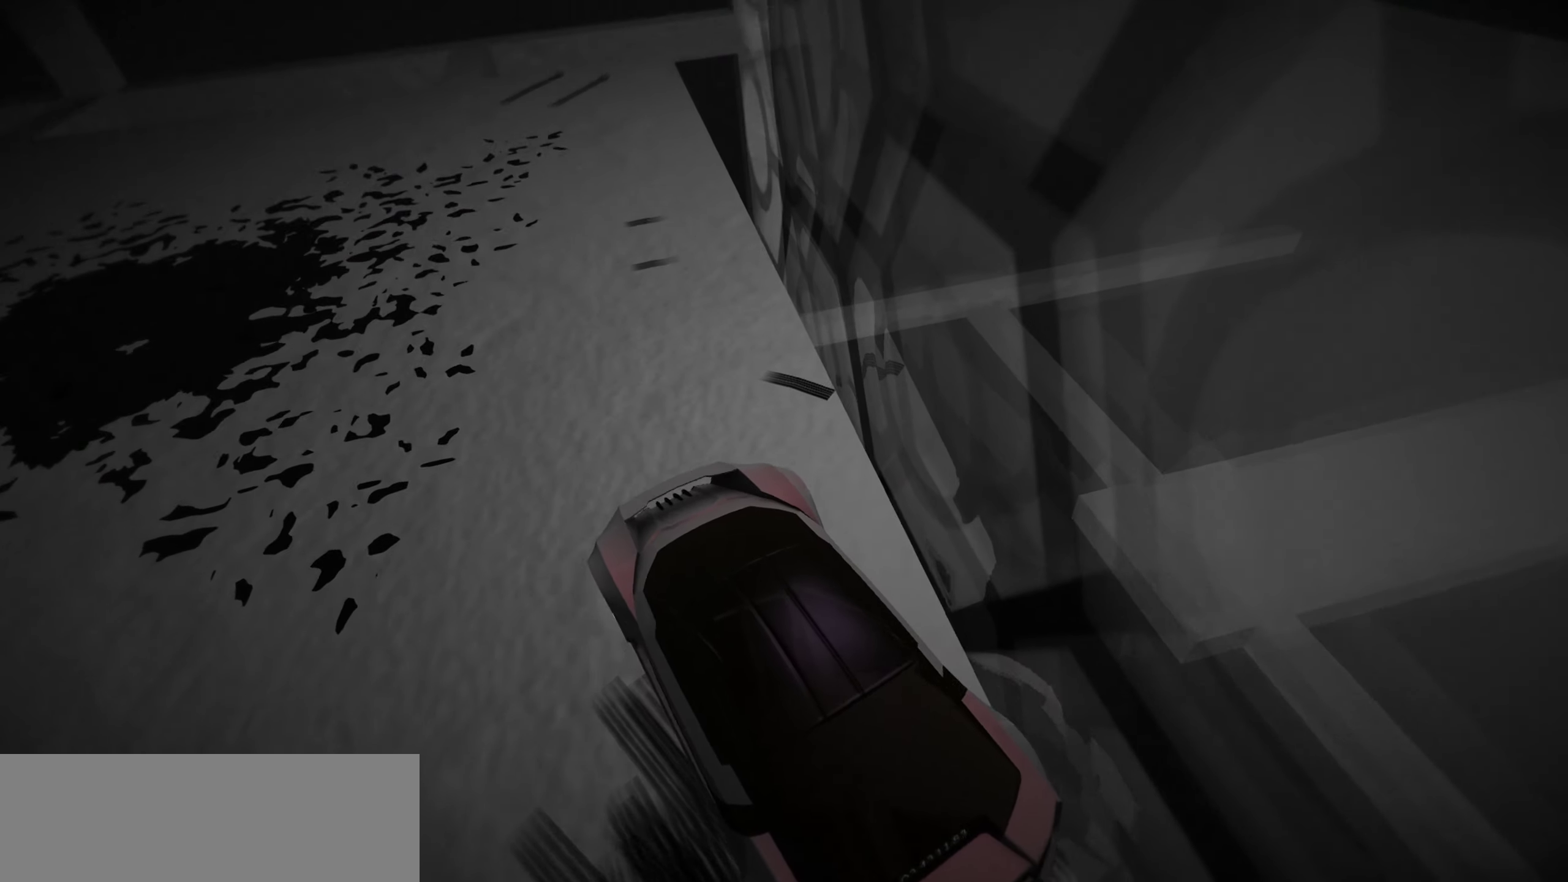
{"keys": ["up"], "events": [[183, "left", "up"]]}
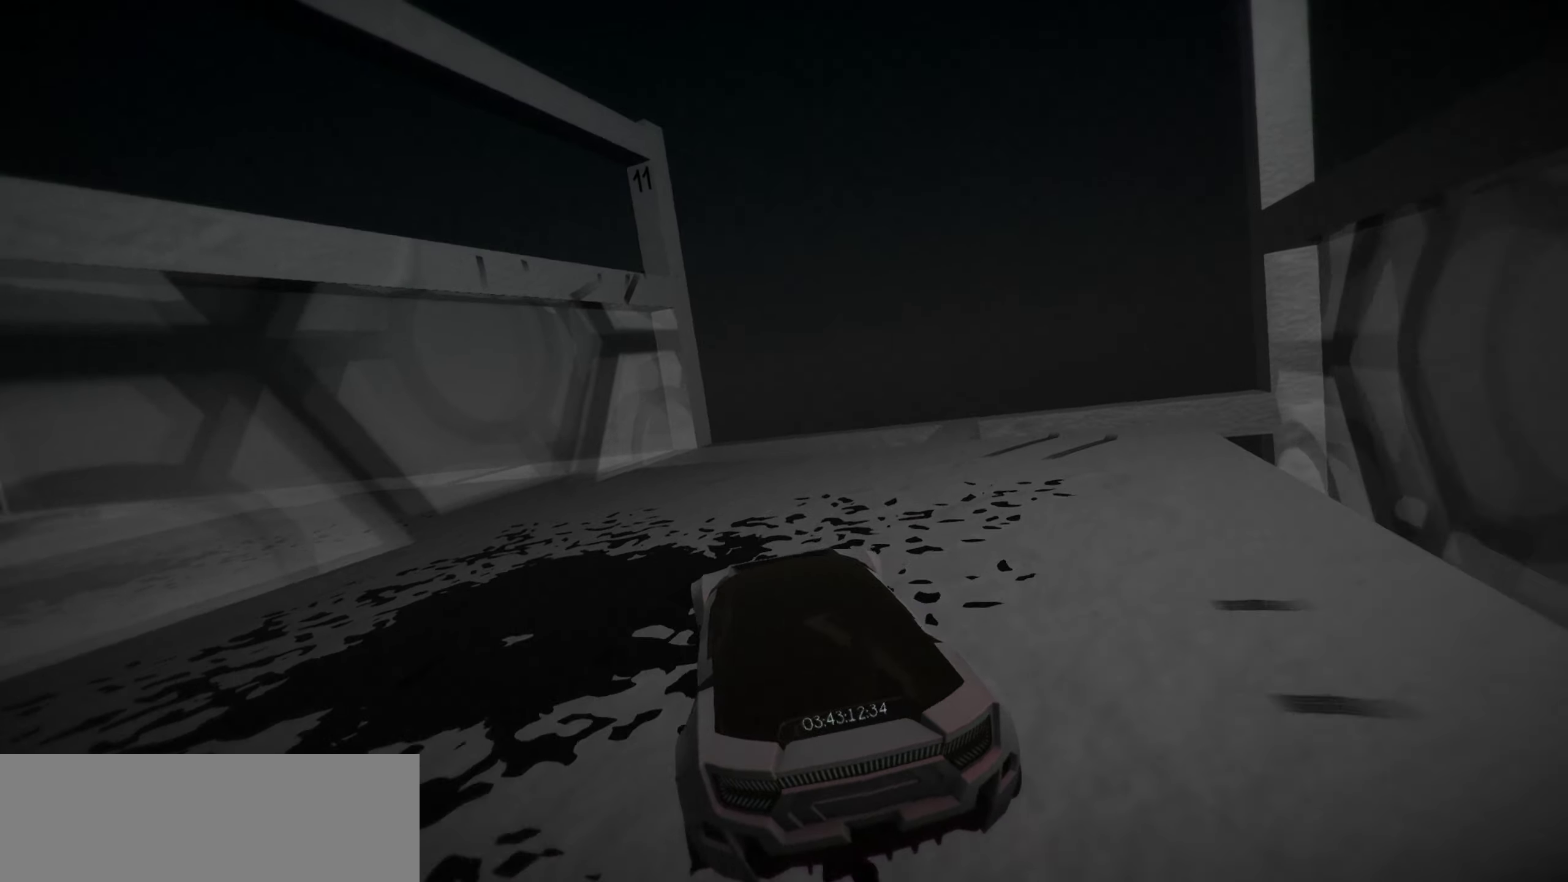
{"keys": ["up", "w"], "events": [[150, "space", "down"], [200, "space", "up"], [250, "space", "down"], [250, "w", "down"], [383, "space", "up"]]}
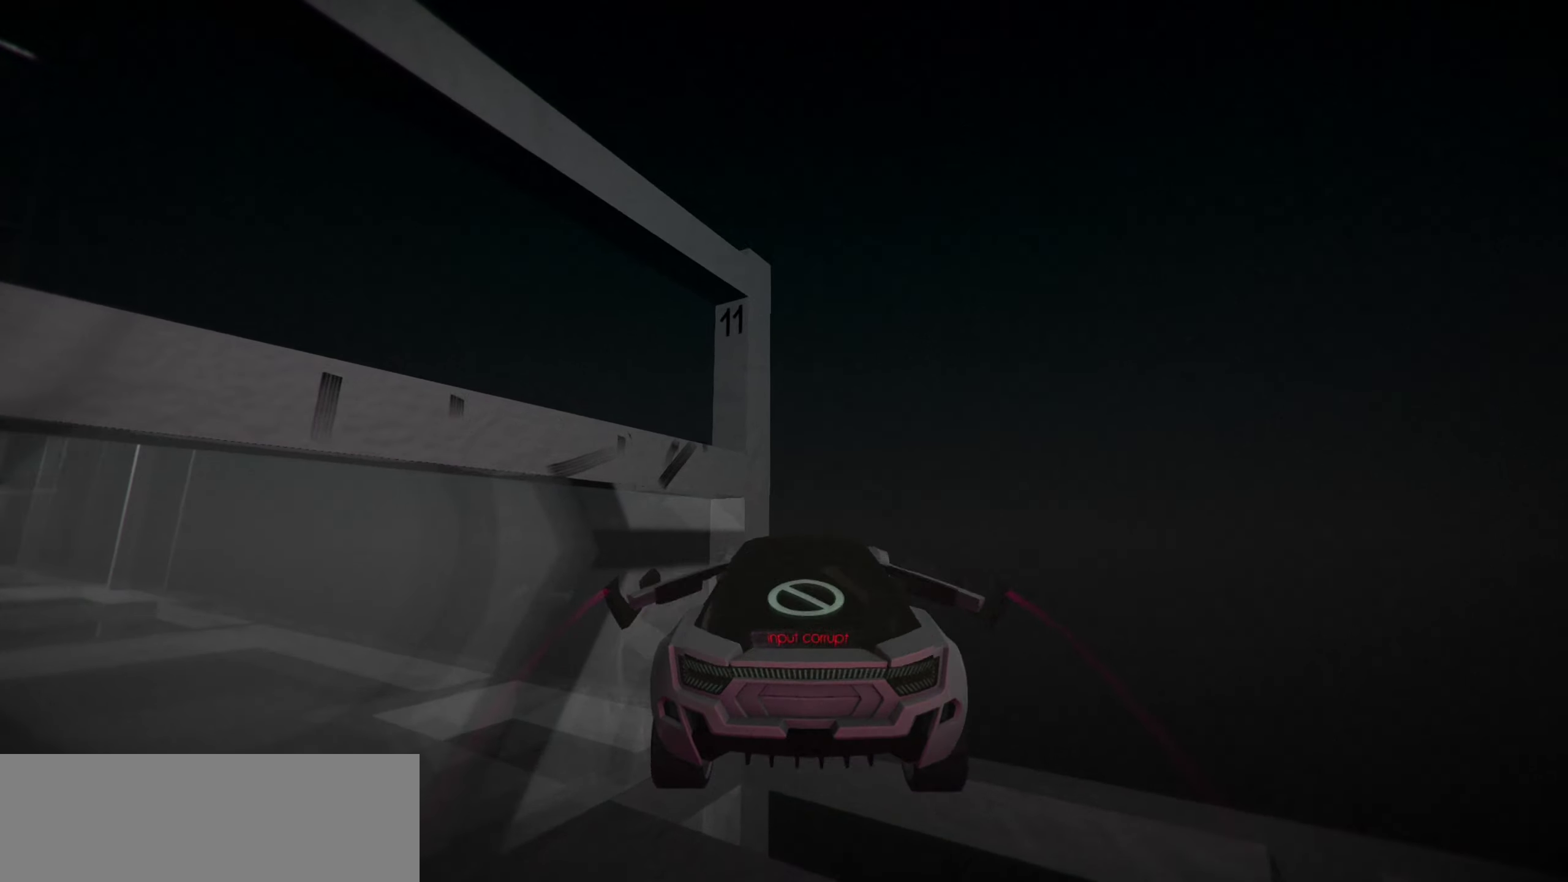
{"keys": ["a", "s", "up"], "events": [[67, "a", "down"], [167, "w", "up"], [267, "s", "down"]]}
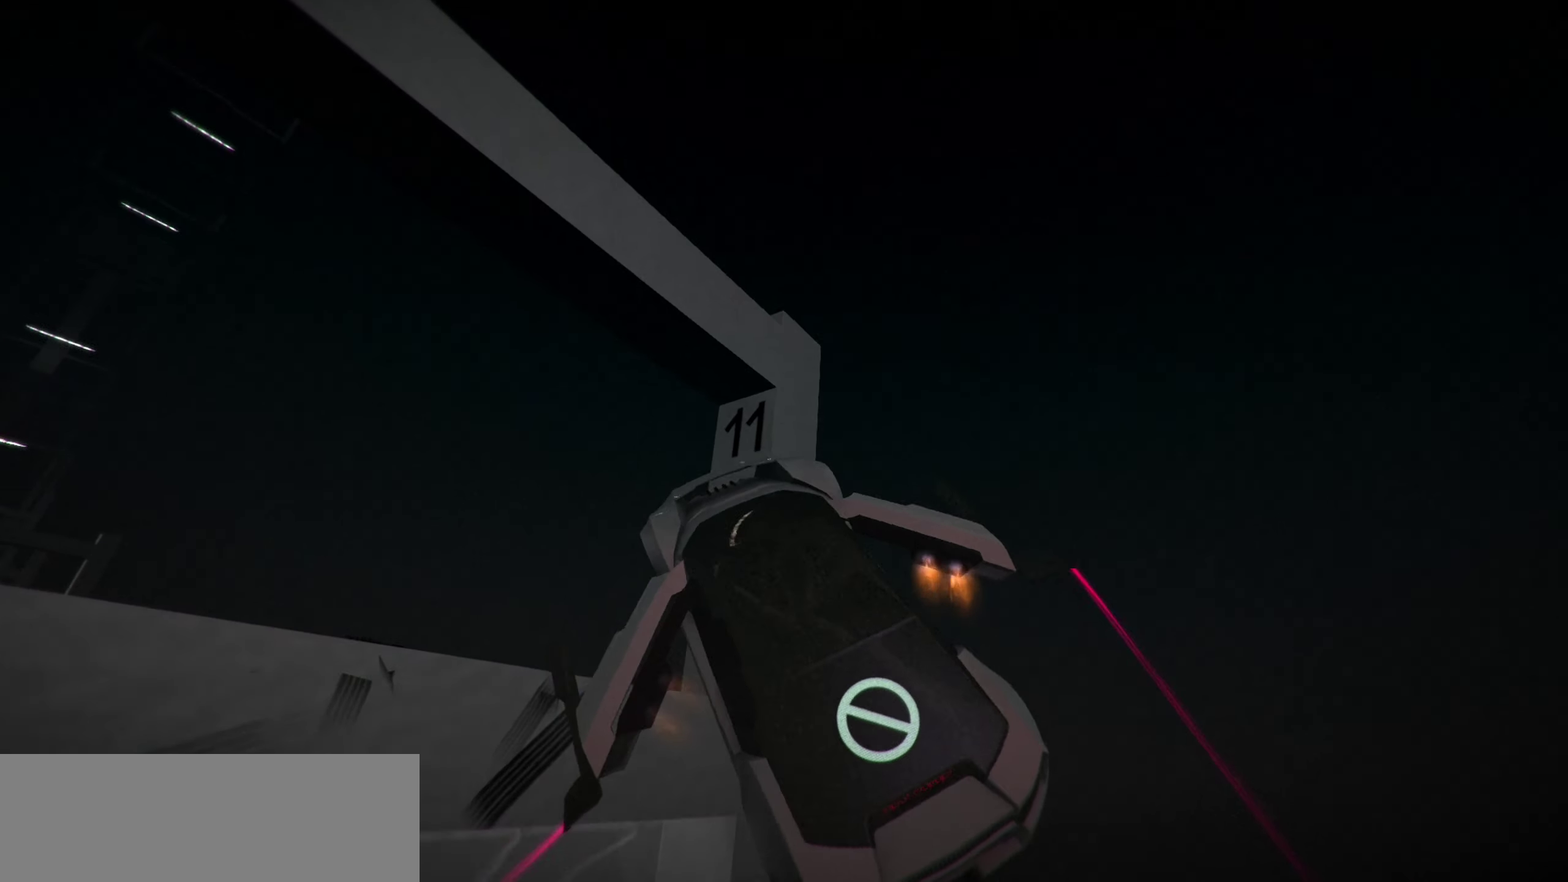
{"keys": ["up"], "events": [[50, "s", "up"], [133, "a", "up"], [233, "s", "down"], [367, "s", "up"]]}
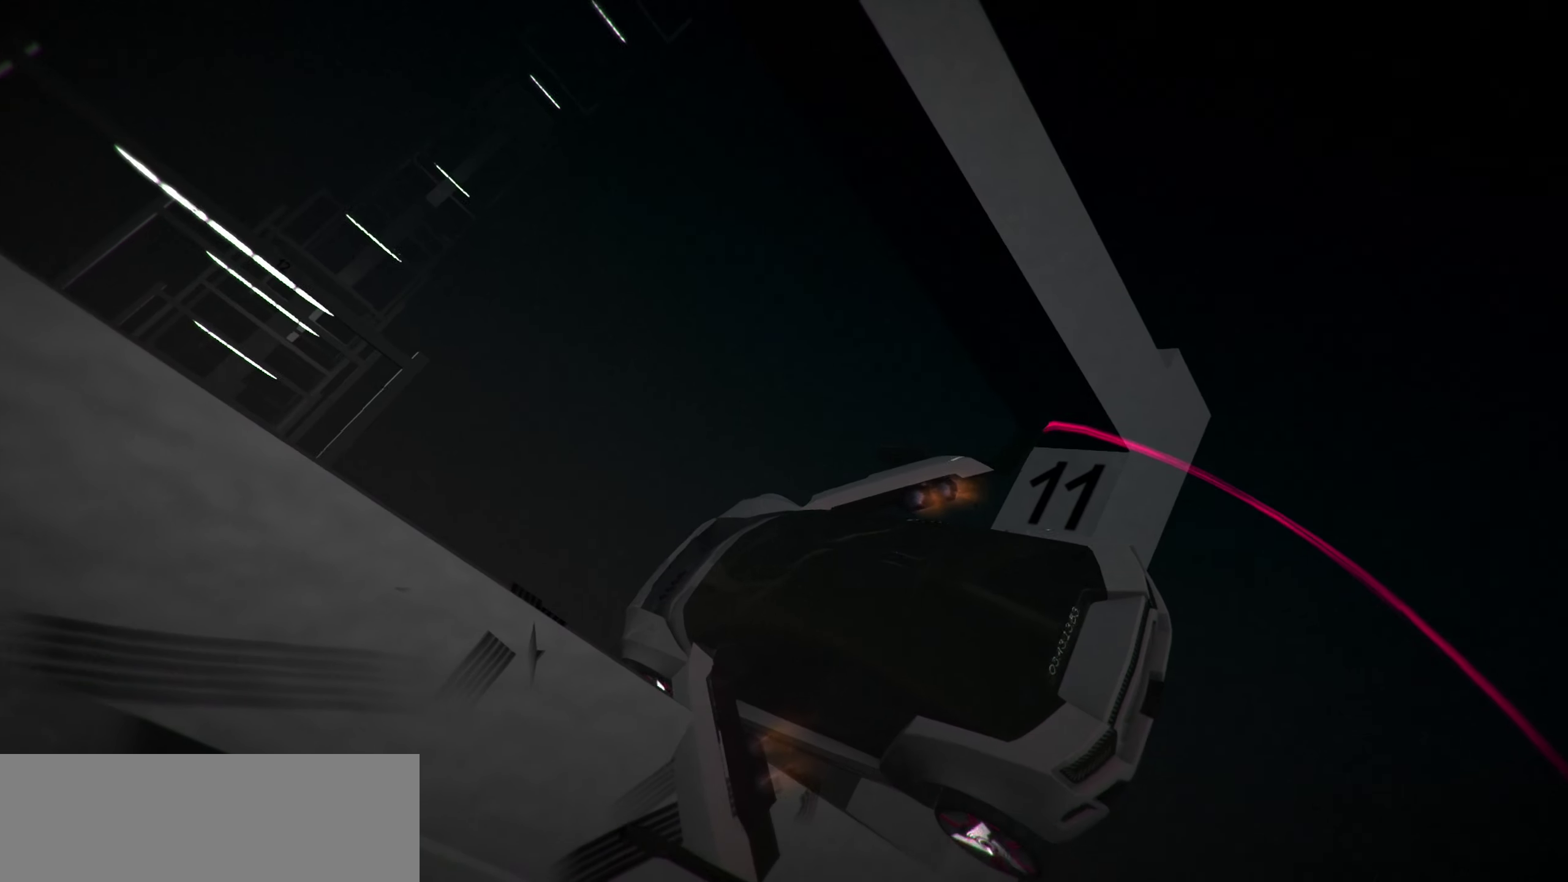
{"keys": ["up"], "events": []}
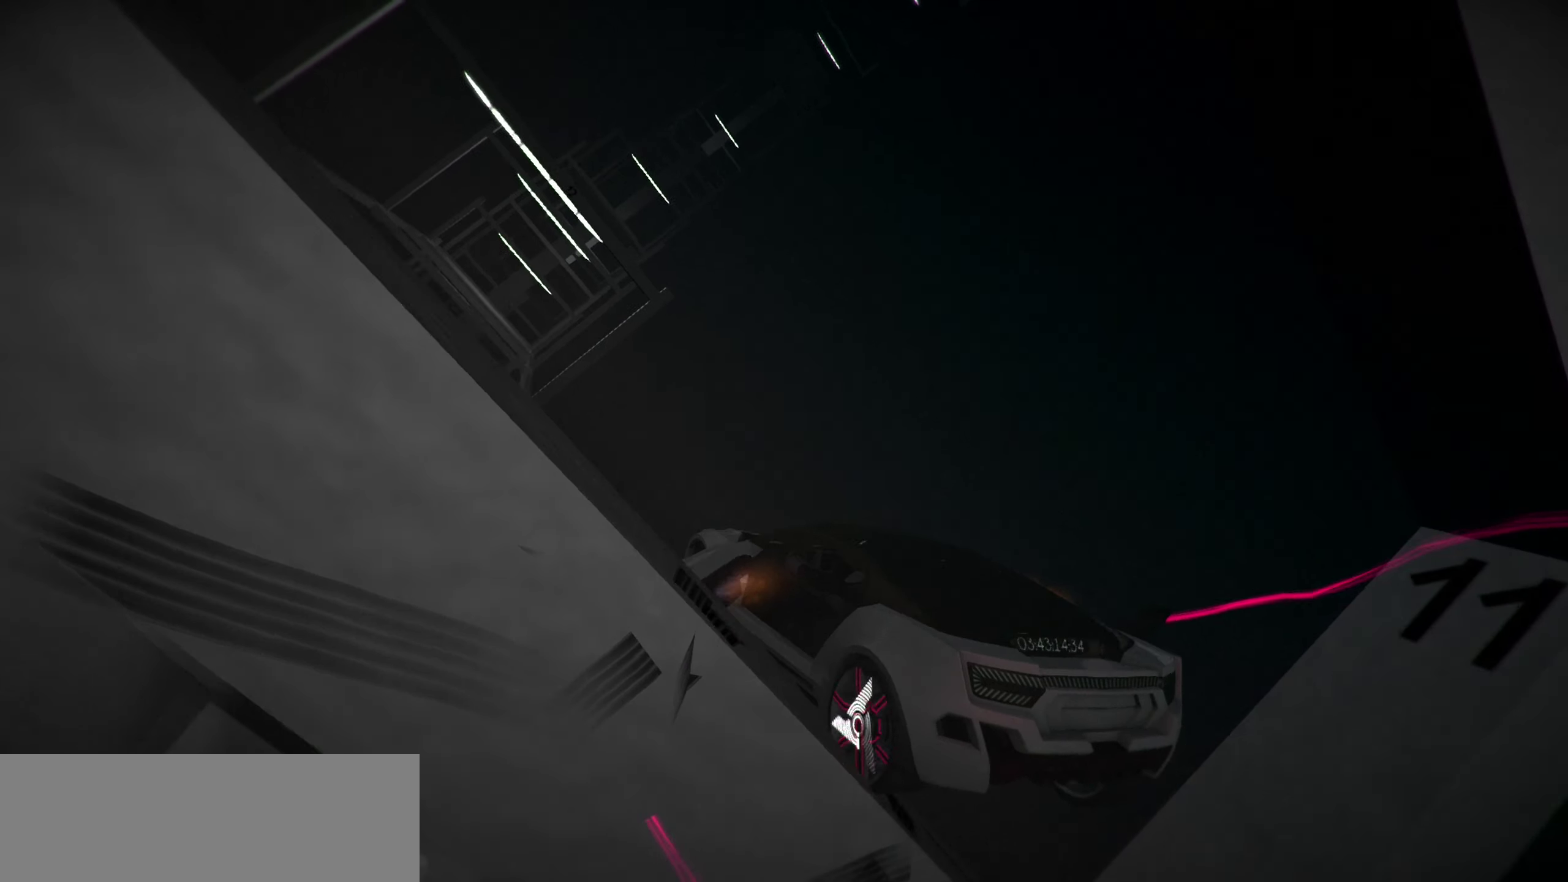
{"keys": ["a", "up"], "events": [[317, "a", "down"]]}
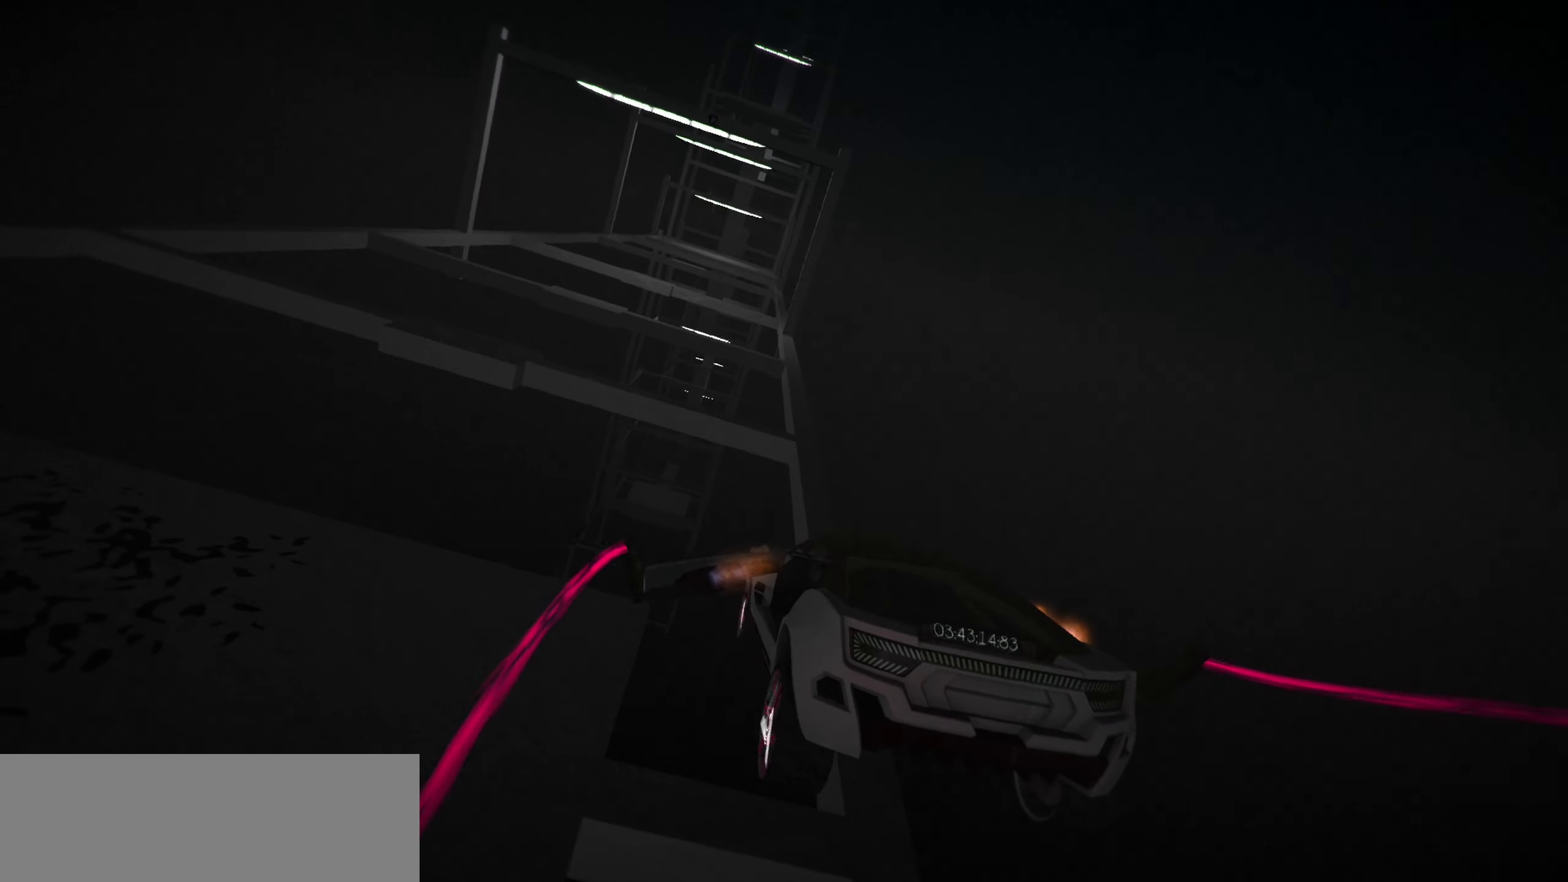
{"keys": ["a", "up"], "events": [[84, "a", "up"], [234, "a", "down"]]}
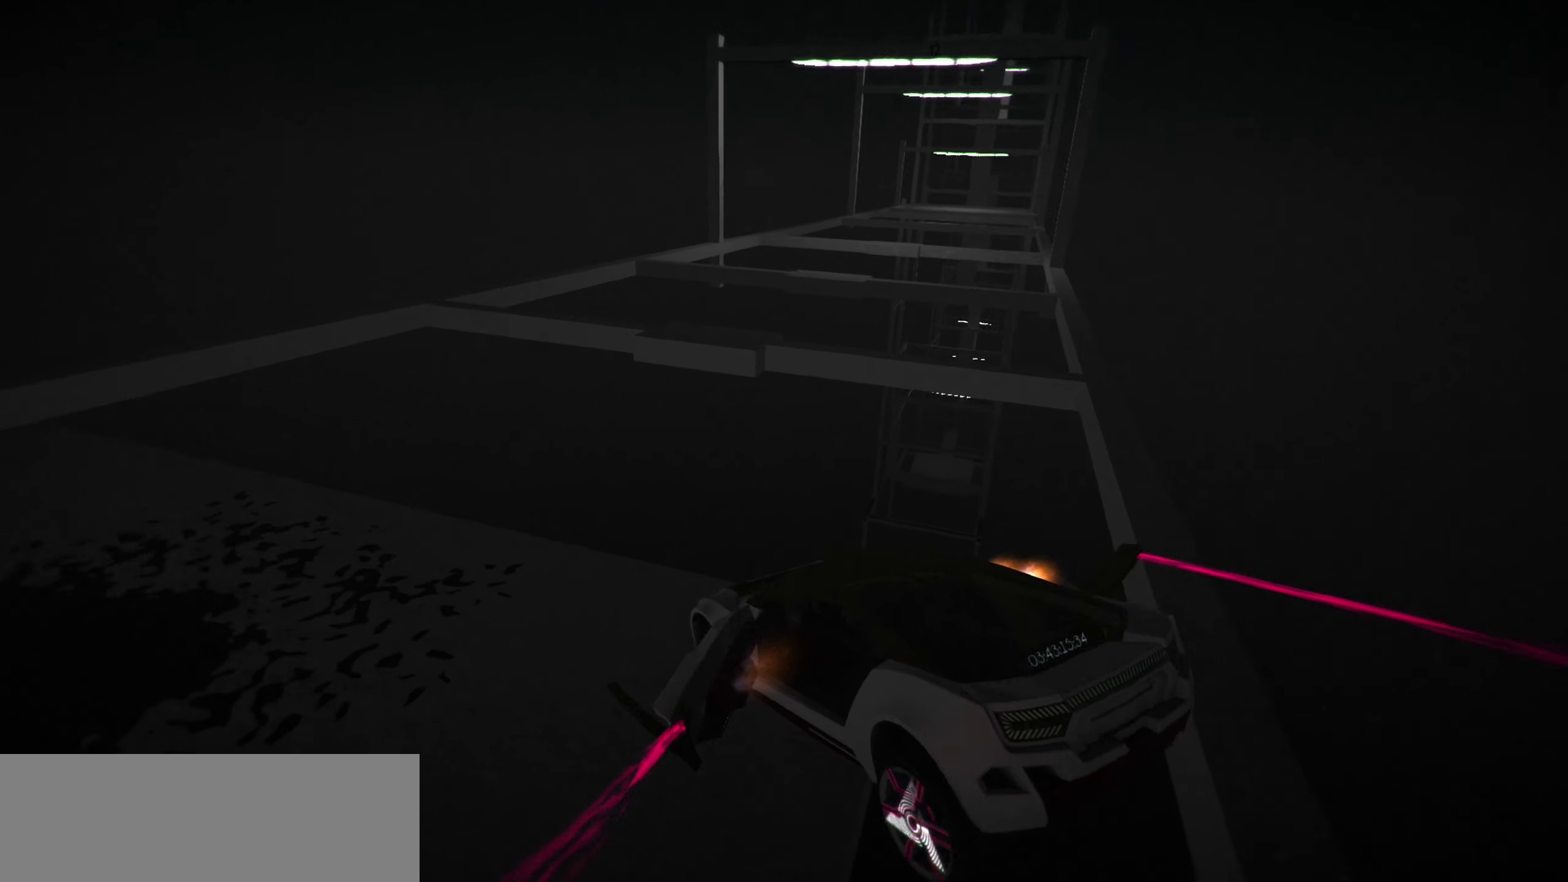
{"keys": [], "events": [[17, "up", "up"], [350, "a", "up"]]}
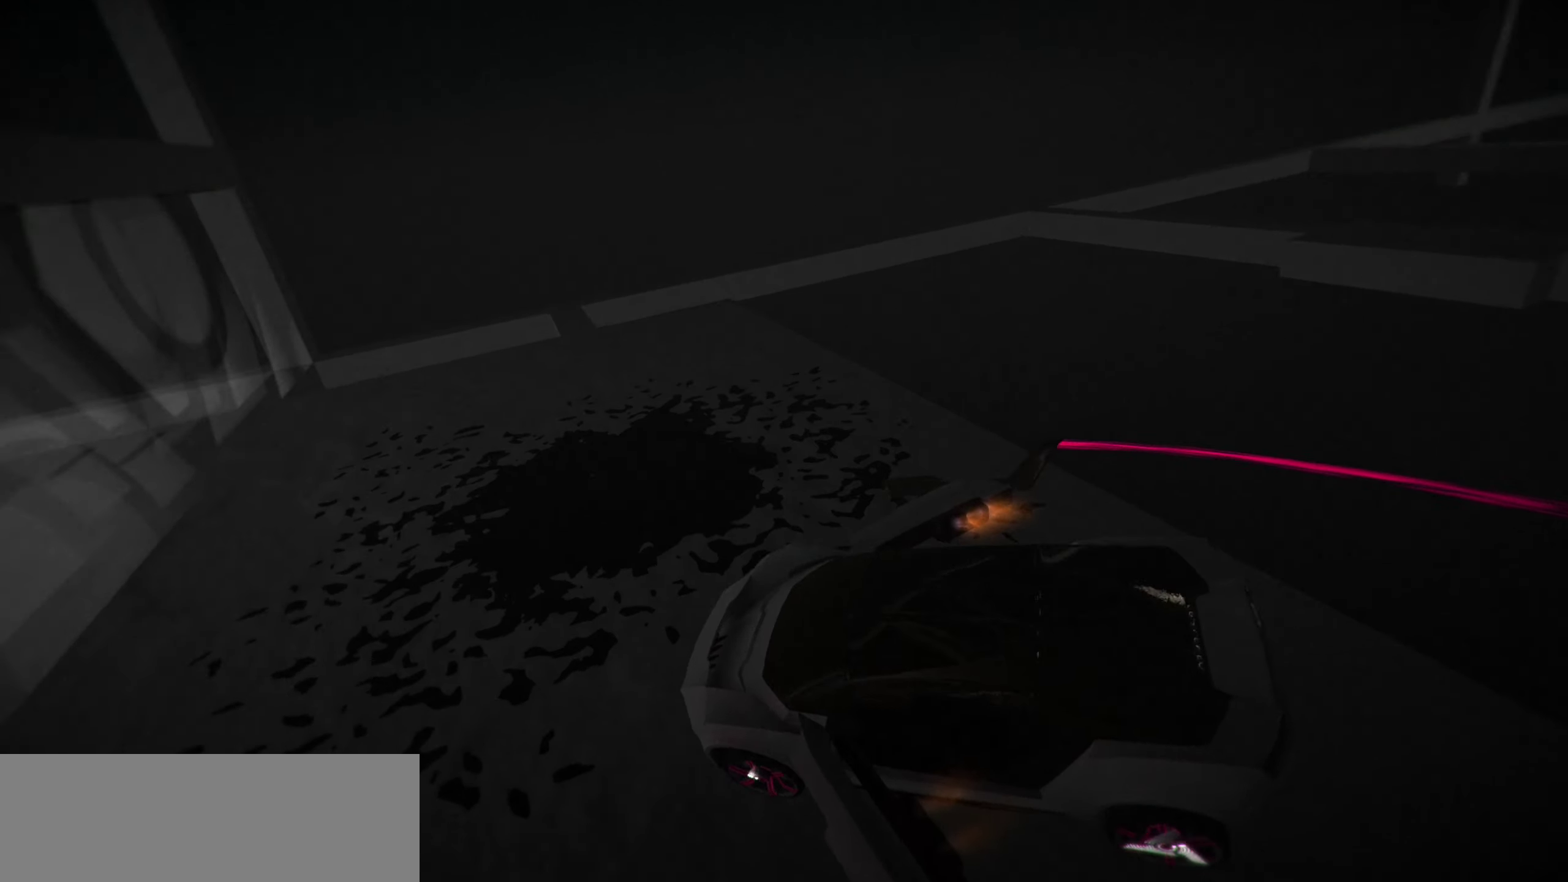
{"keys": ["down", "right"], "events": [[84, "down", "down"], [117, "right", "down"], [267, "down", "up"], [450, "down", "down"]]}
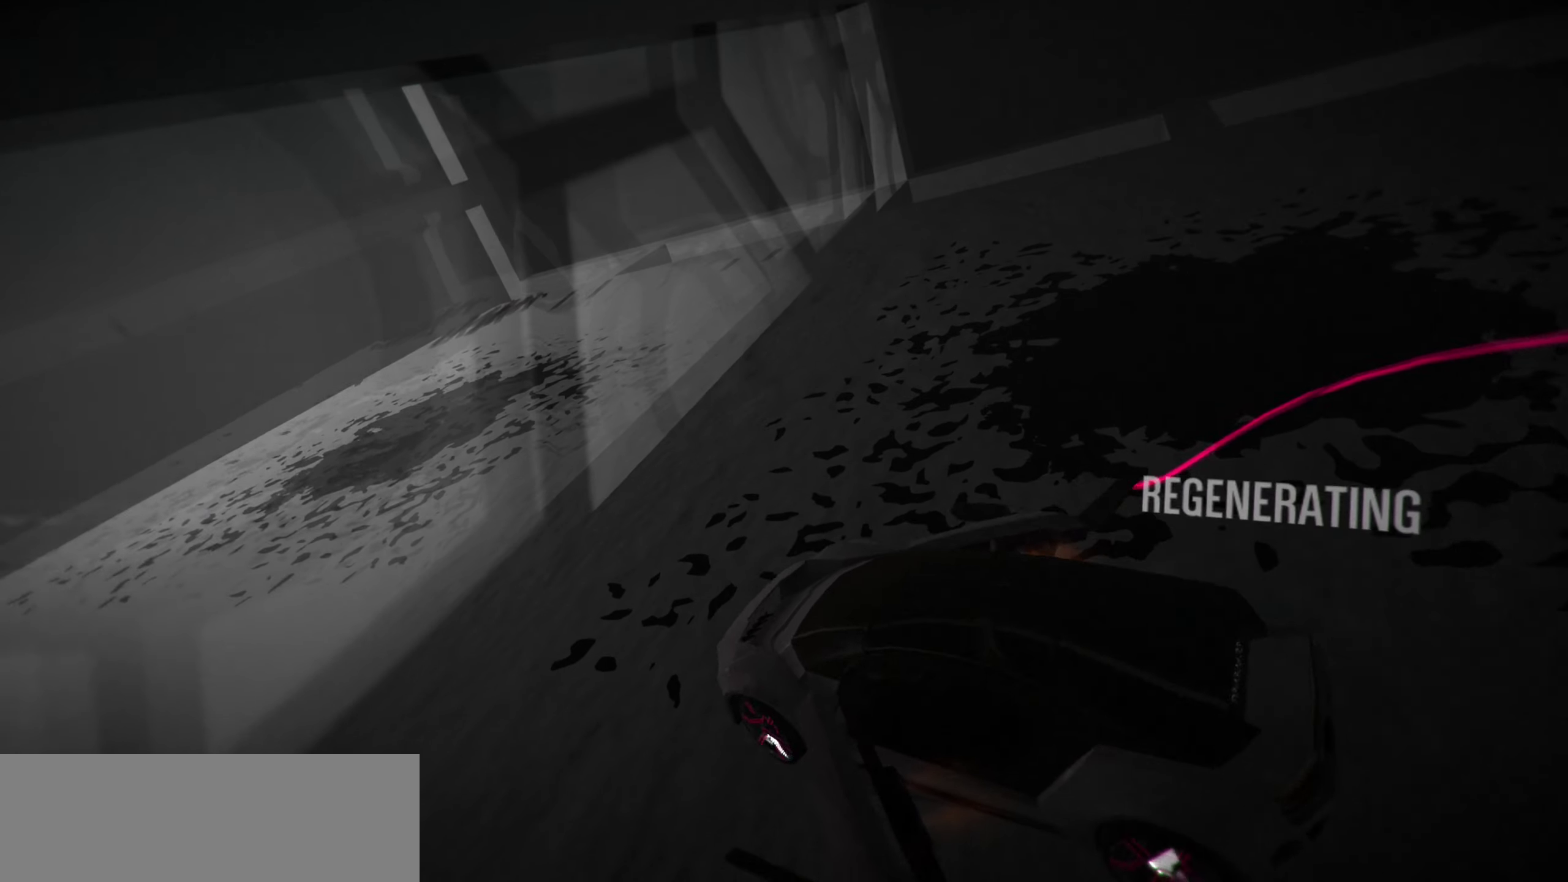
{"keys": [], "events": [[50, "s", "down"], [184, "s", "up"], [467, "down", "up"], [467, "right", "up"]]}
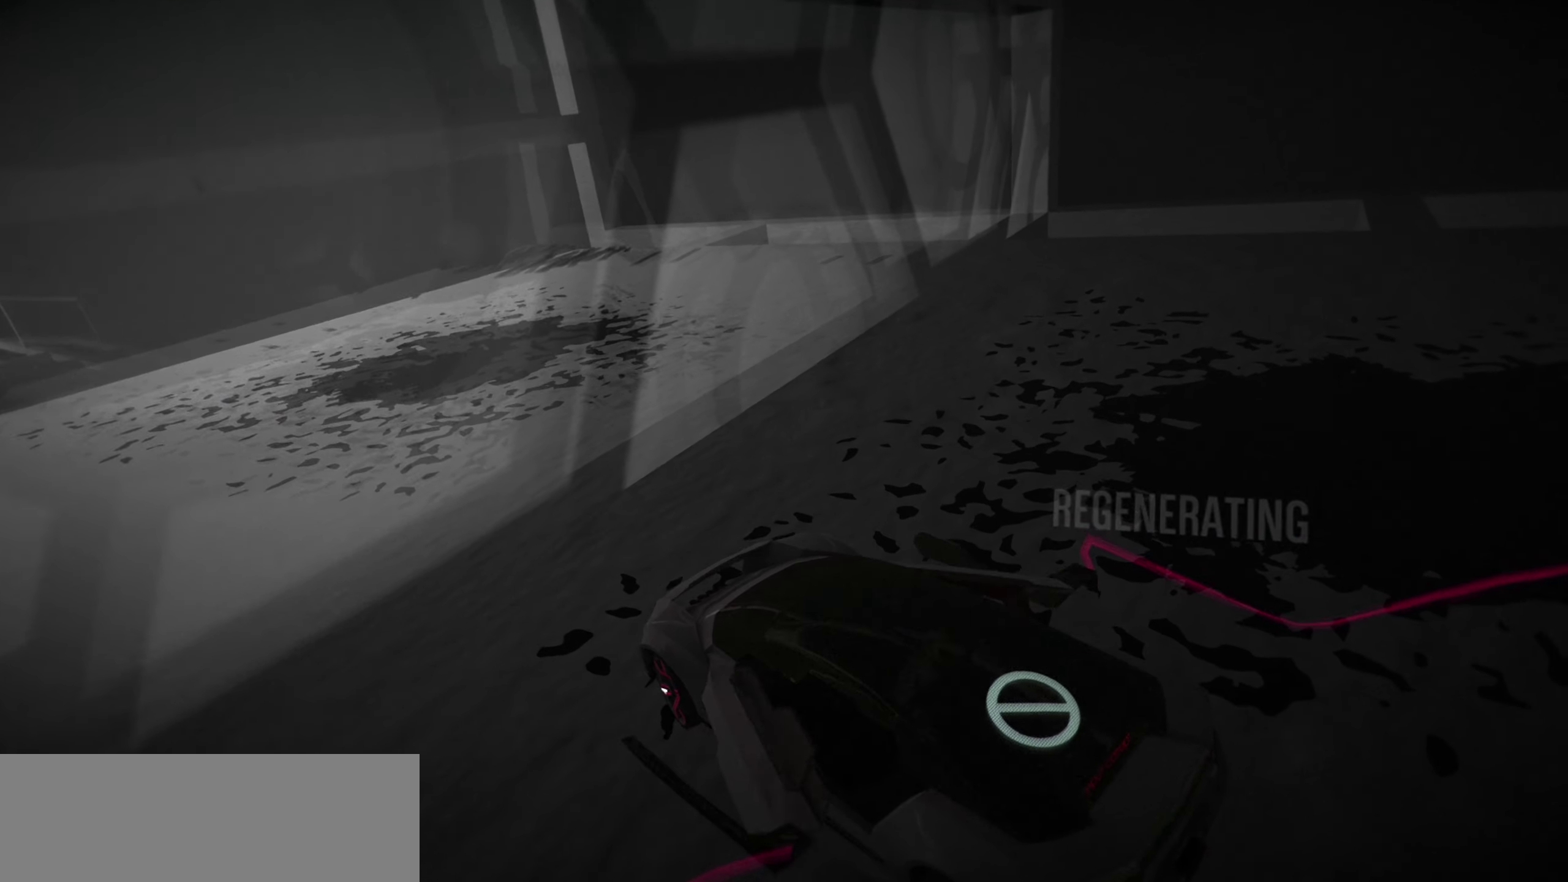
{"keys": [], "events": []}